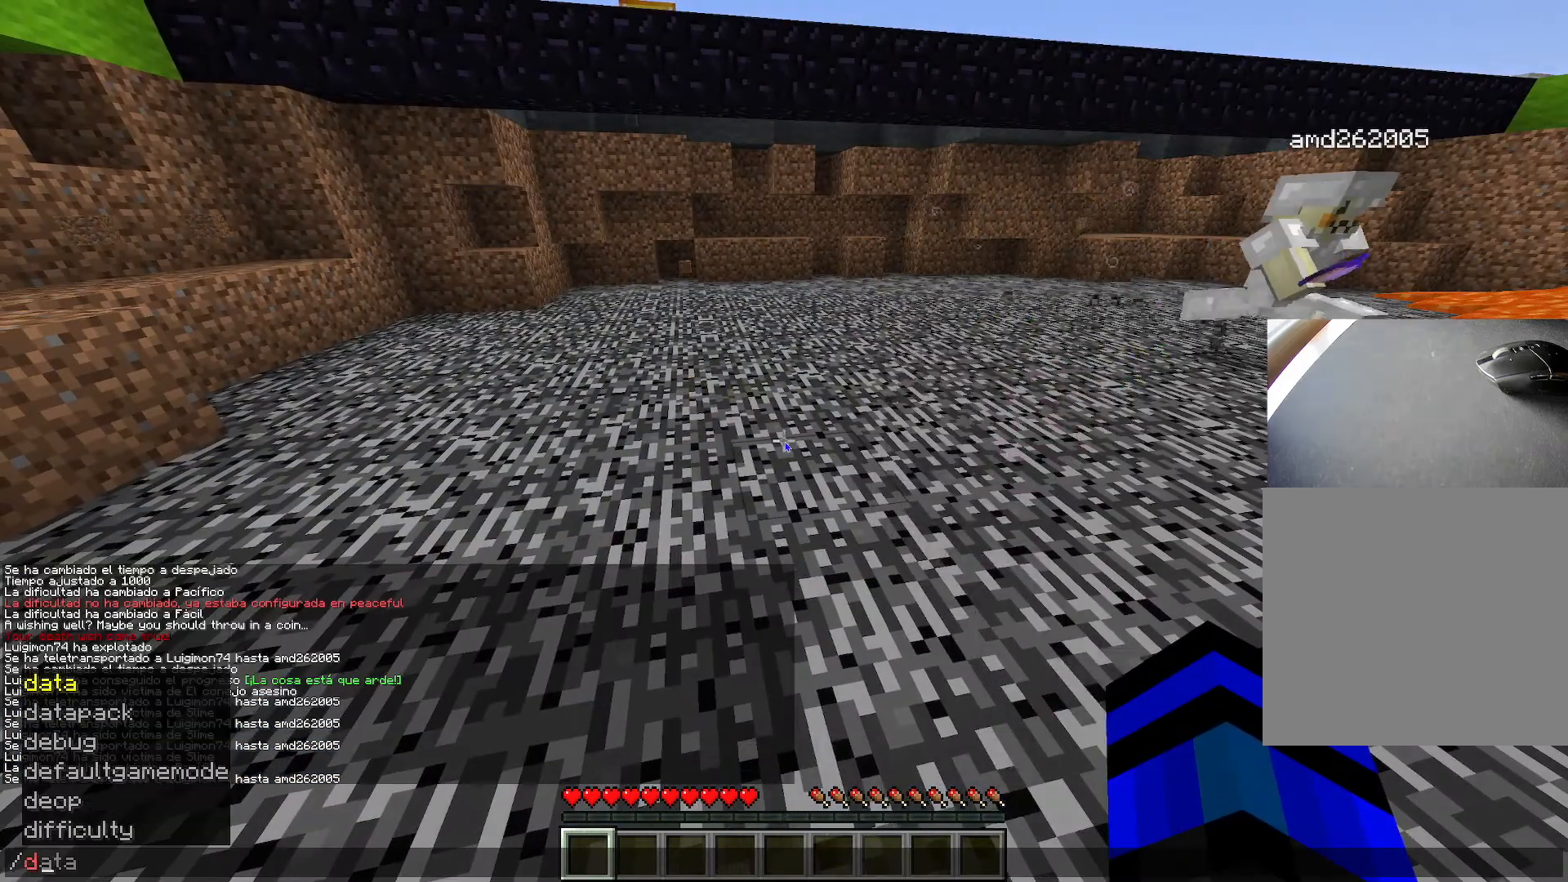
Gameplay with keyboard; each line is a JSON object with the keys held at the frame after it. "events" lists presses ("down") and releases ("up") of "1", "2", "3", "4", "5", "a", "alt", "c", "caps_lock", "ctrl", "d", "e", "f", "g", "q", "r", "s", "shift", "space", "t", "tab", "v", "w", "x" and "z" between this image and that frame as [ms after this image, input, new state], when the widget could be followed in between. No other keys are recorded. Mouse input is not recorded.
{"keys": [], "events": [[250, "tab", "down"], [350, "tab", "up"], [400, "tab", "down"], [484, "tab", "up"]]}
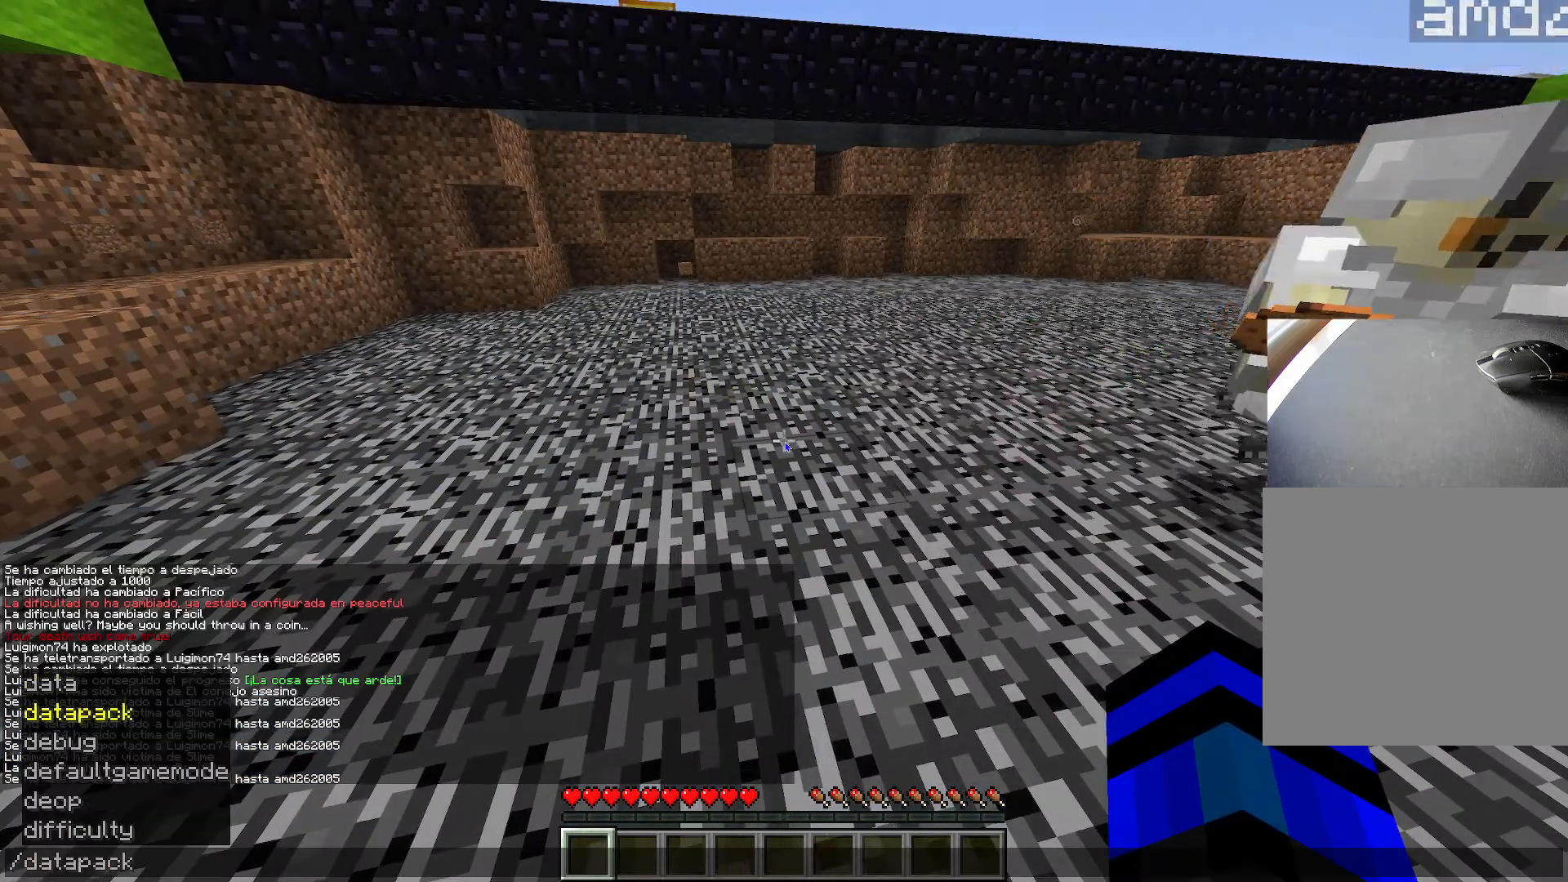
{"keys": ["tab"], "events": [[167, "tab", "down"], [367, "tab", "up"], [401, "tab", "down"]]}
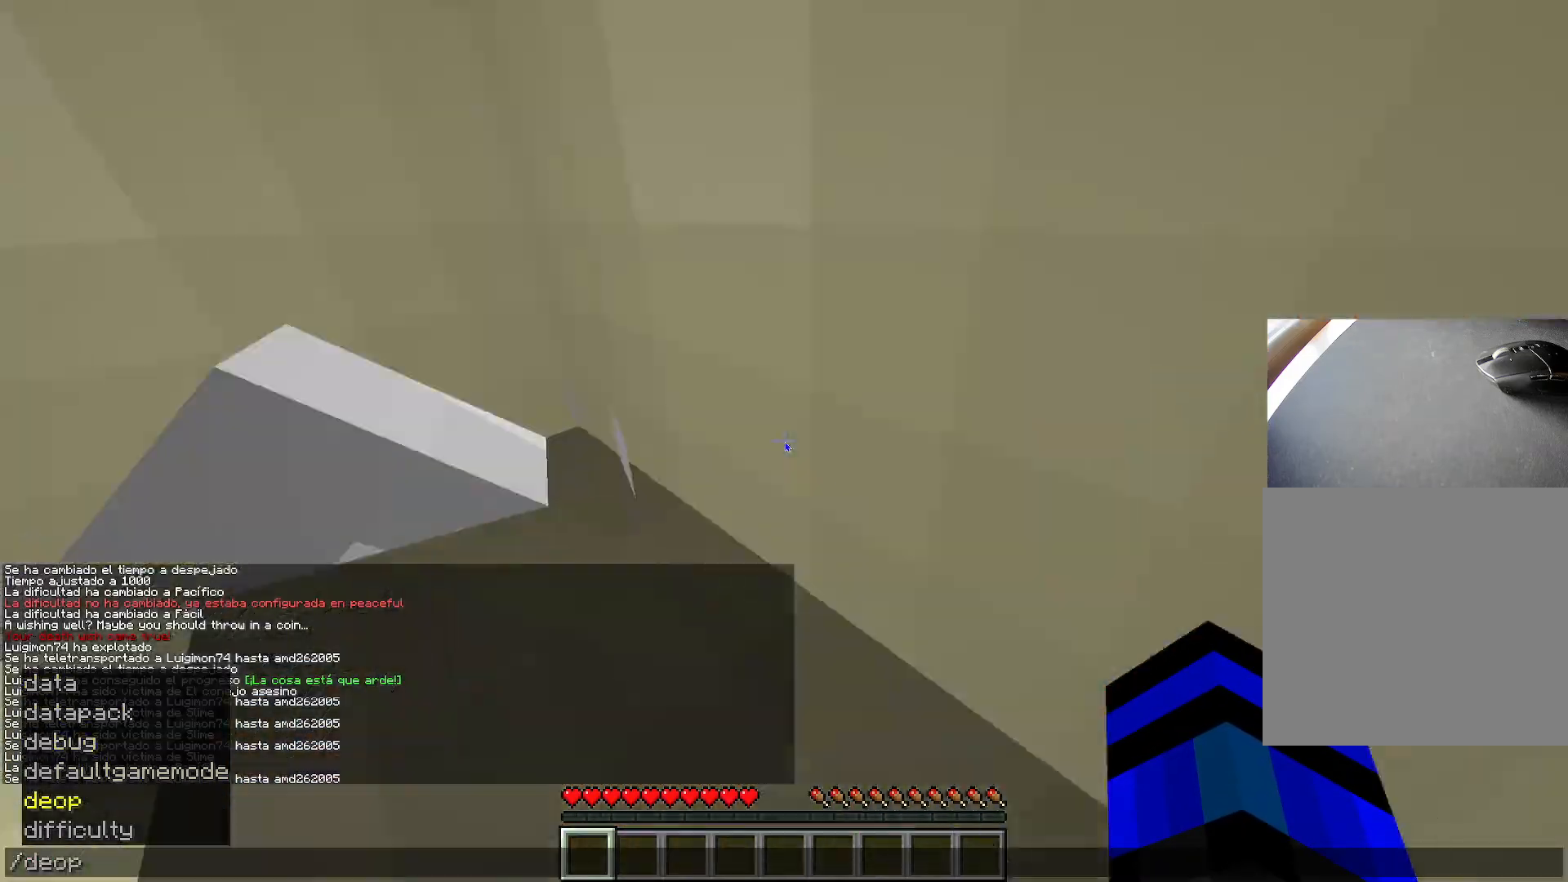
{"keys": [], "events": [[17, "tab", "up"], [67, "tab", "down"], [150, "tab", "up"]]}
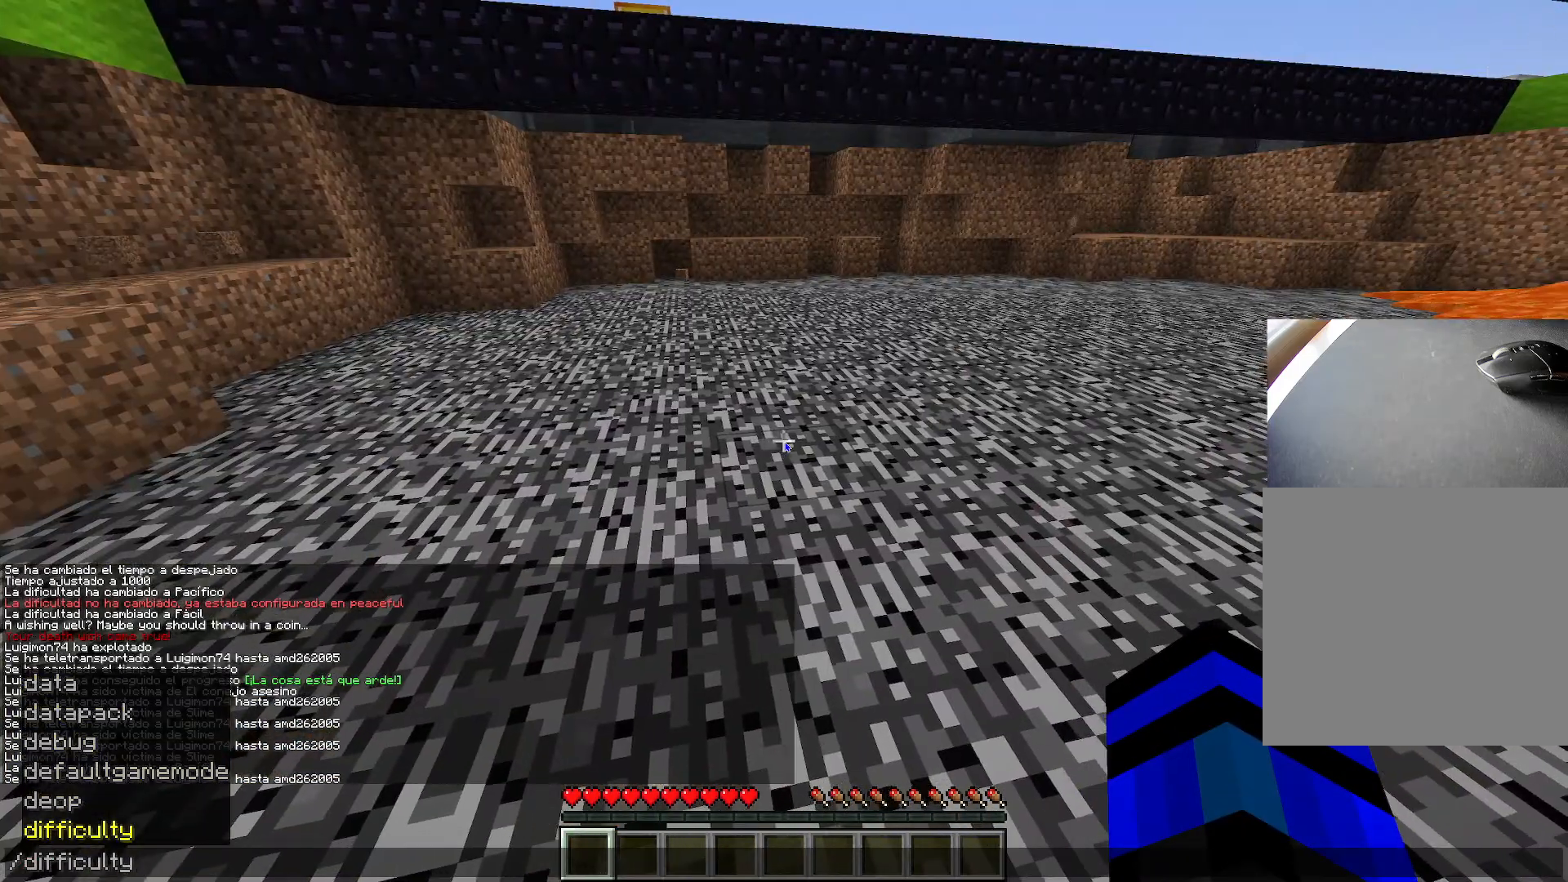
{"keys": [], "events": [[50, "space", "down"], [133, "space", "up"], [467, "e", "down"], [500, "e", "up"]]}
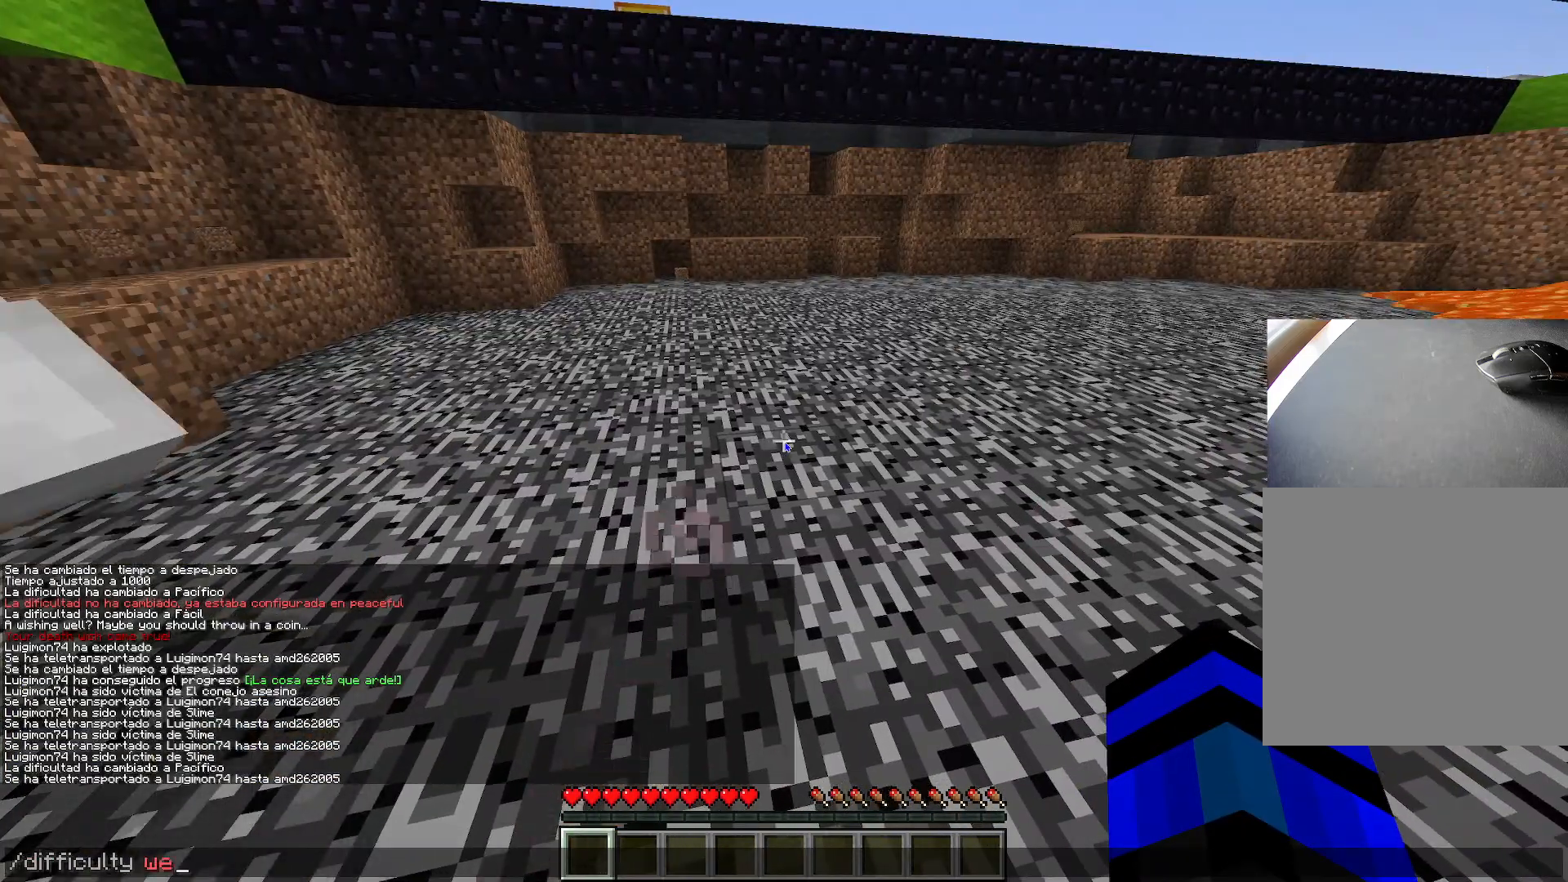
{"keys": ["e"], "events": [[451, "e", "down"]]}
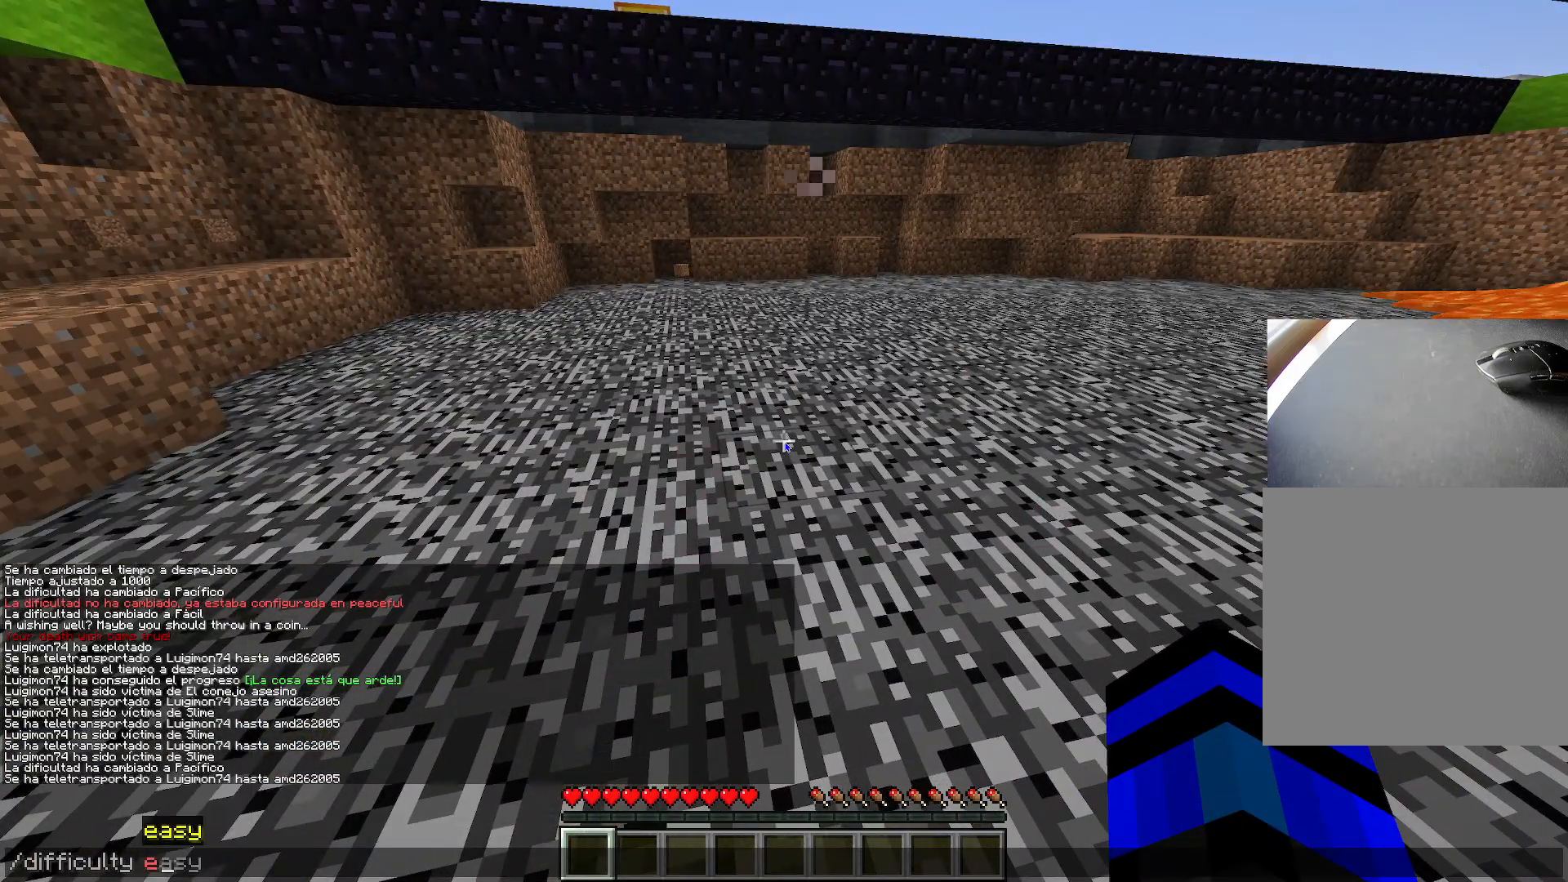
{"keys": [], "events": [[66, "e", "up"], [166, "tab", "down"], [250, "tab", "up"]]}
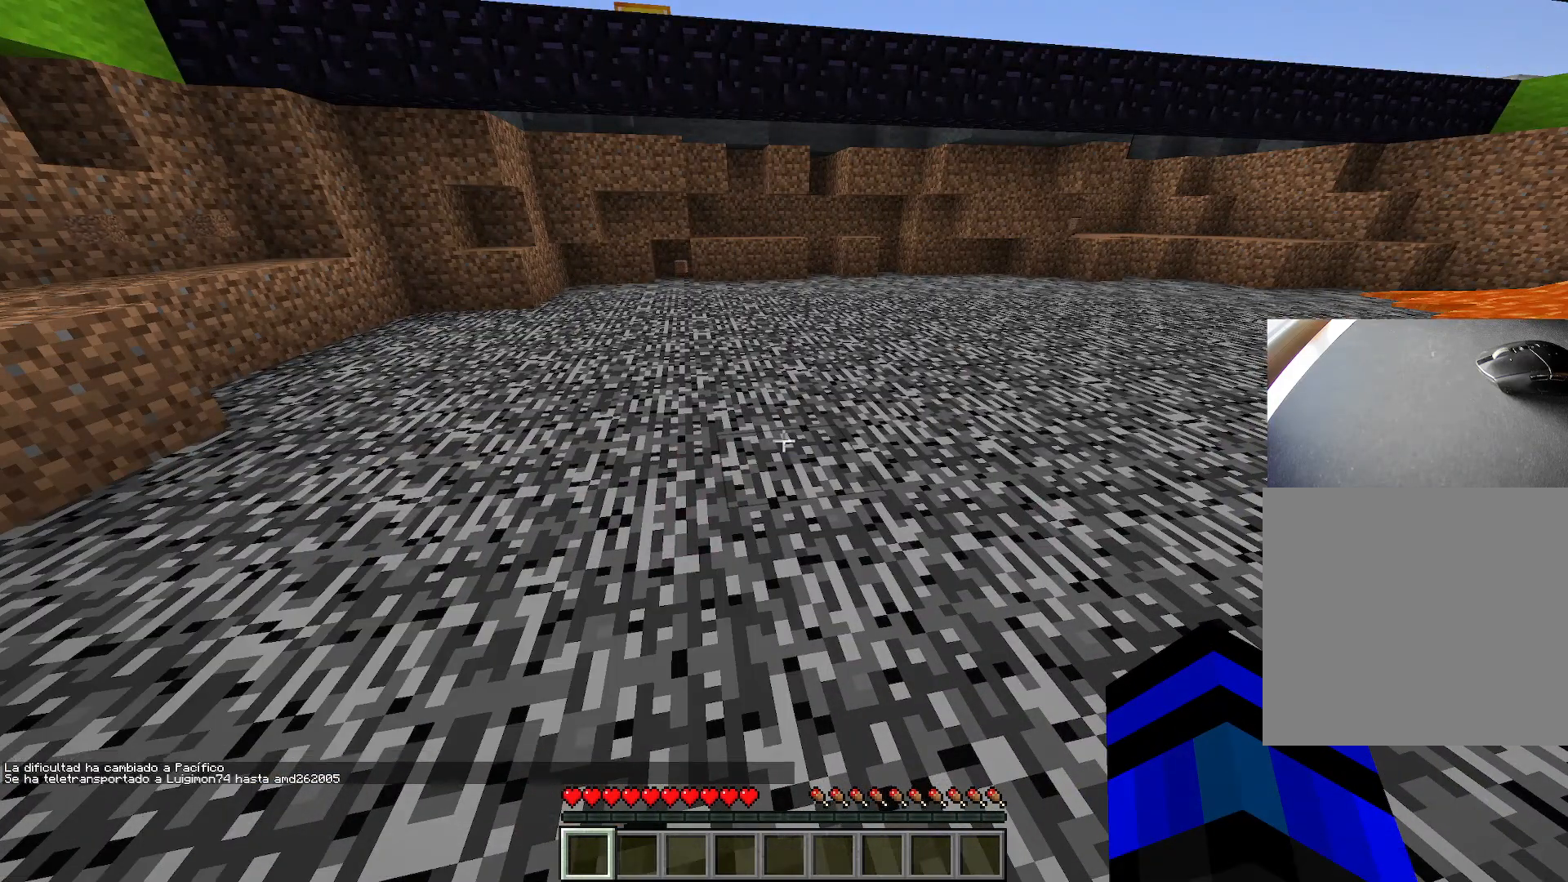
{"keys": [], "events": []}
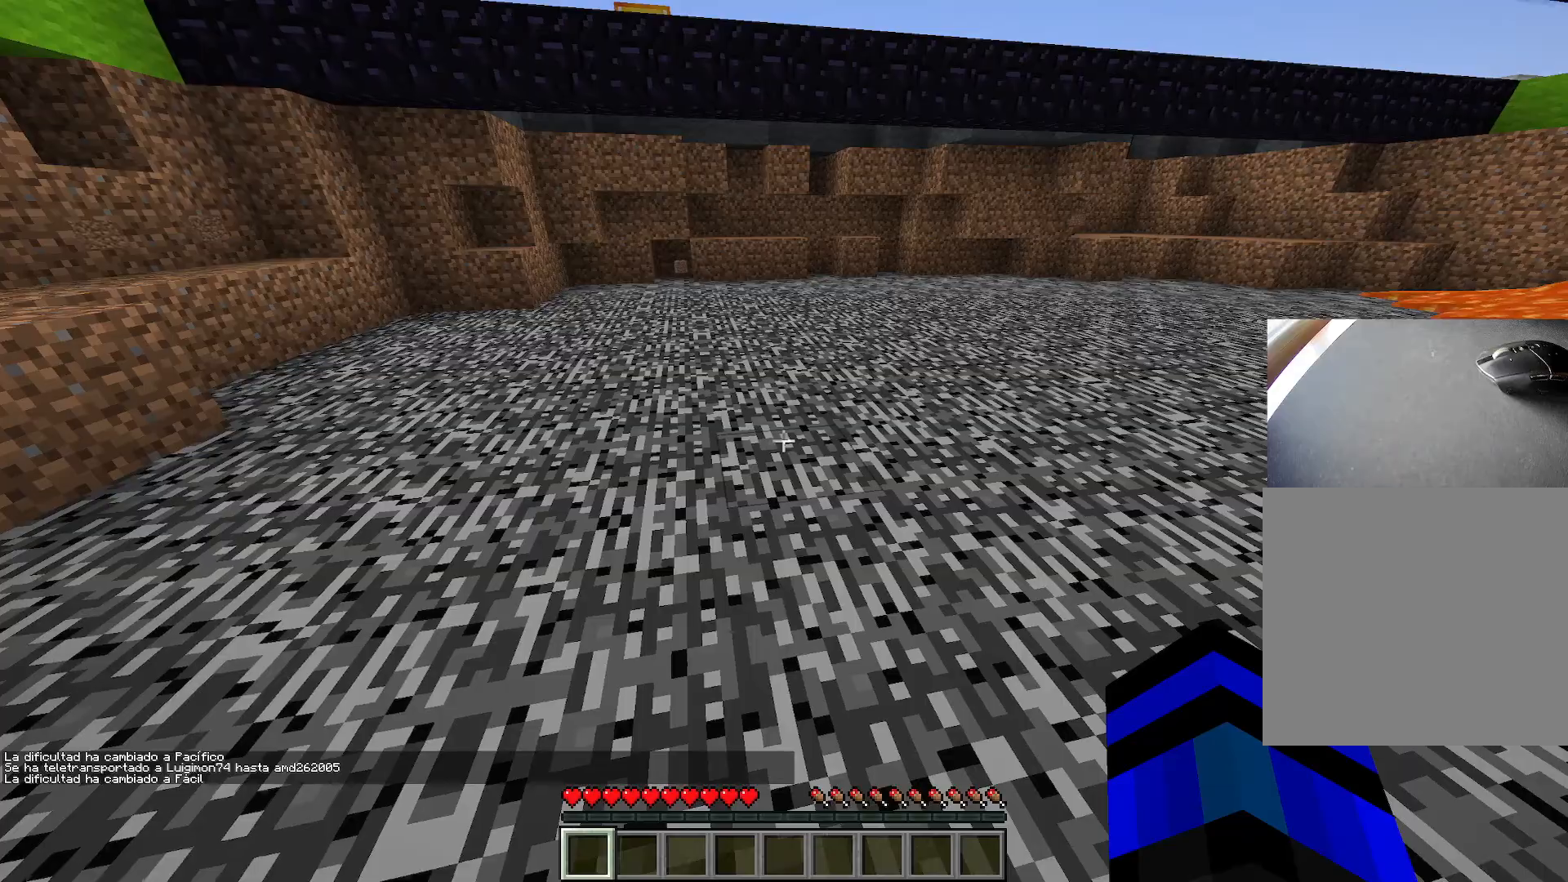
{"keys": ["ctrl", "w"], "events": [[367, "ctrl", "down"], [367, "w", "down"]]}
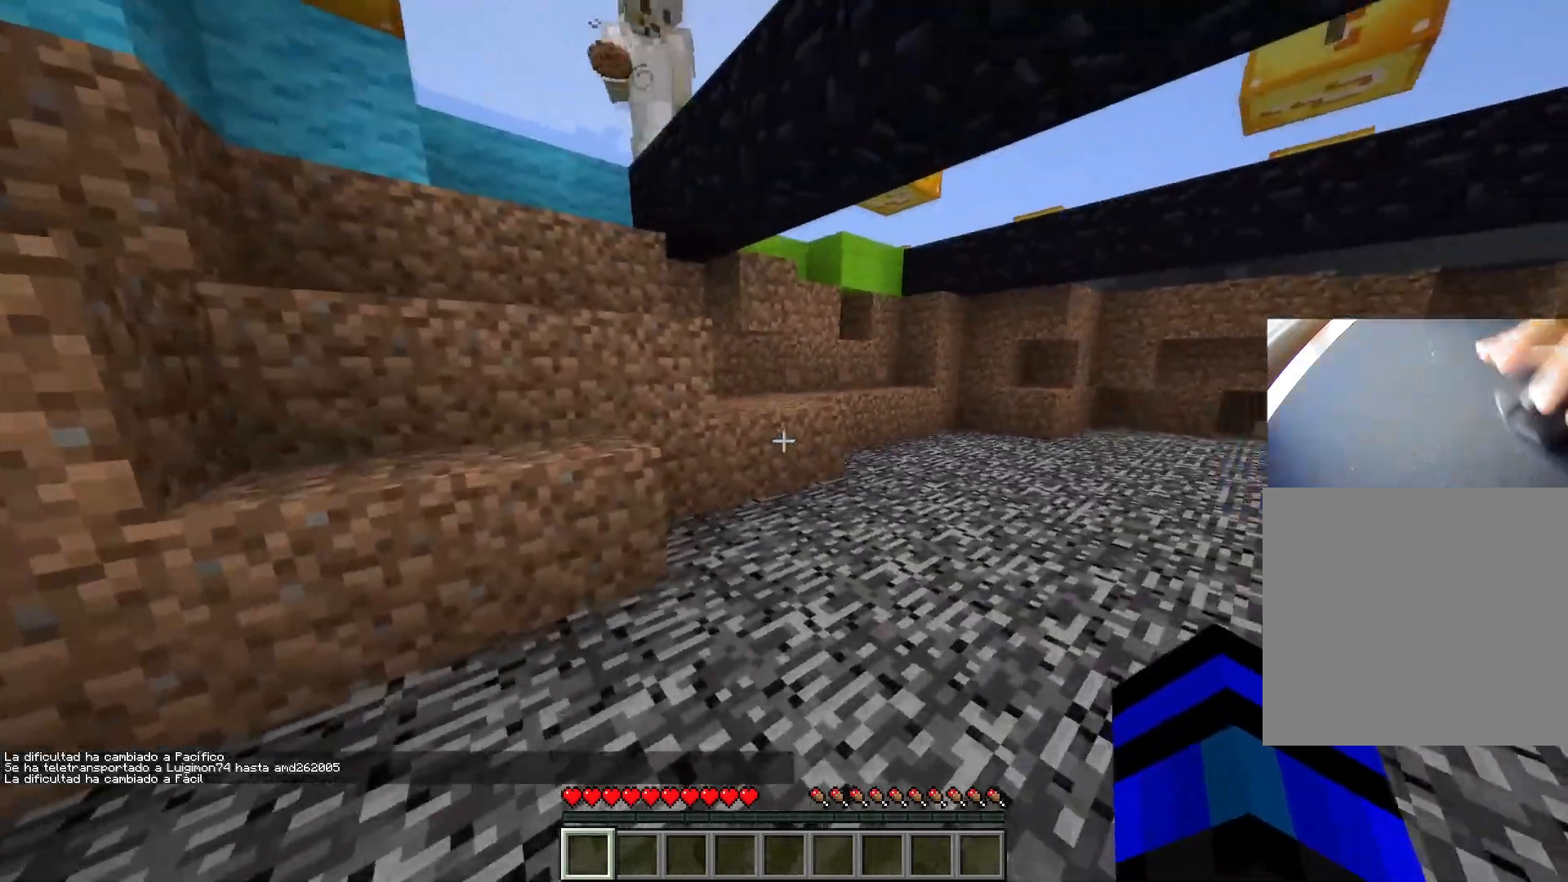
{"keys": ["a", "ctrl", "space", "w"], "events": [[384, "a", "down"], [384, "space", "down"]]}
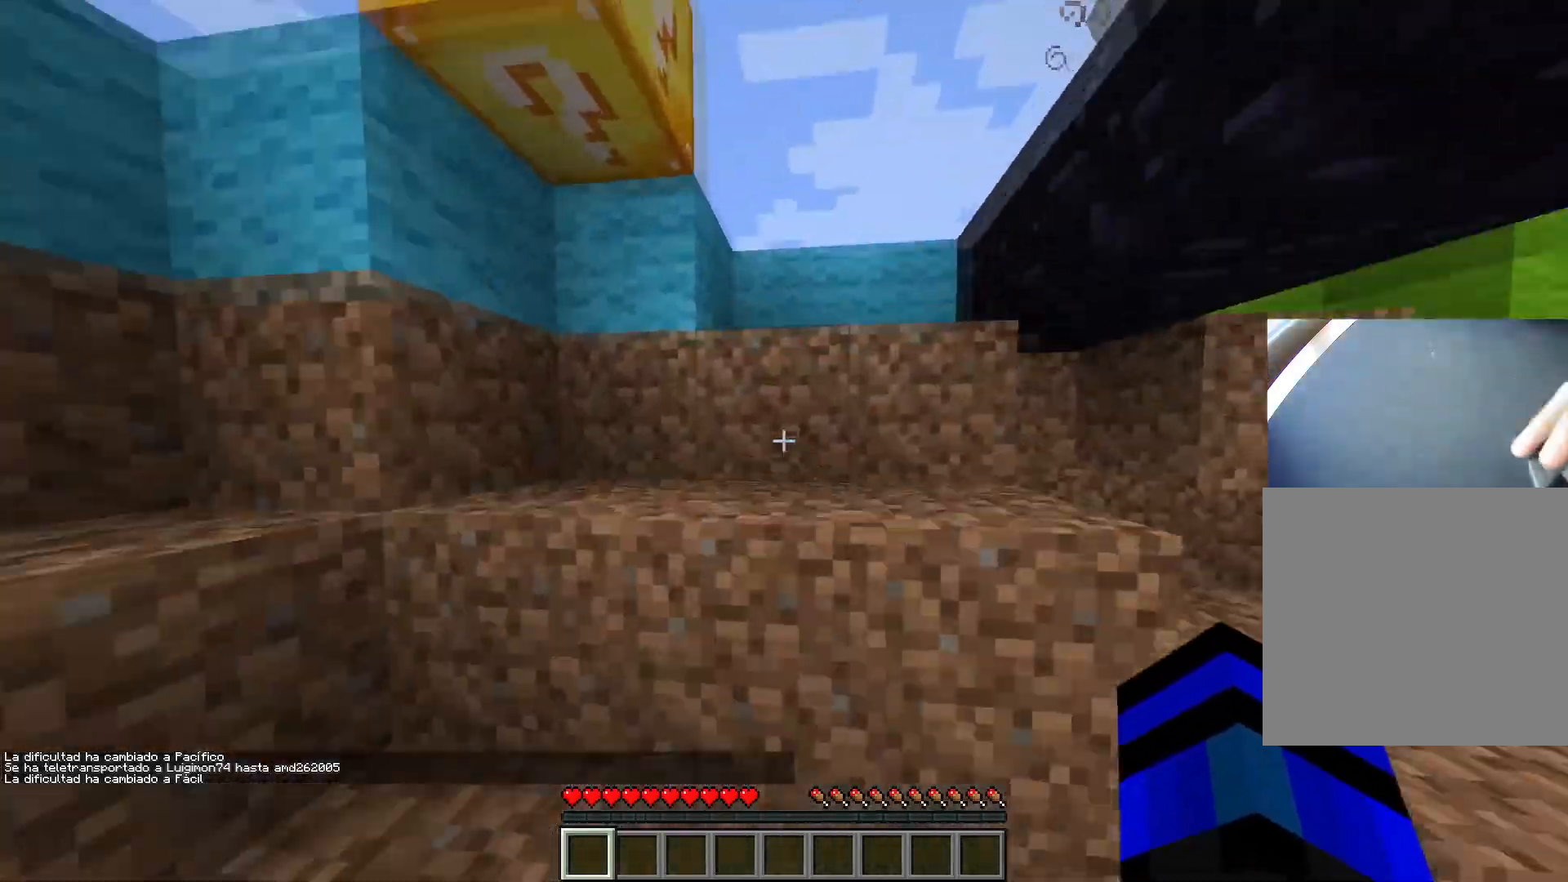
{"keys": ["ctrl", "space", "w"], "events": [[33, "space", "up"], [183, "a", "up"], [266, "space", "down"]]}
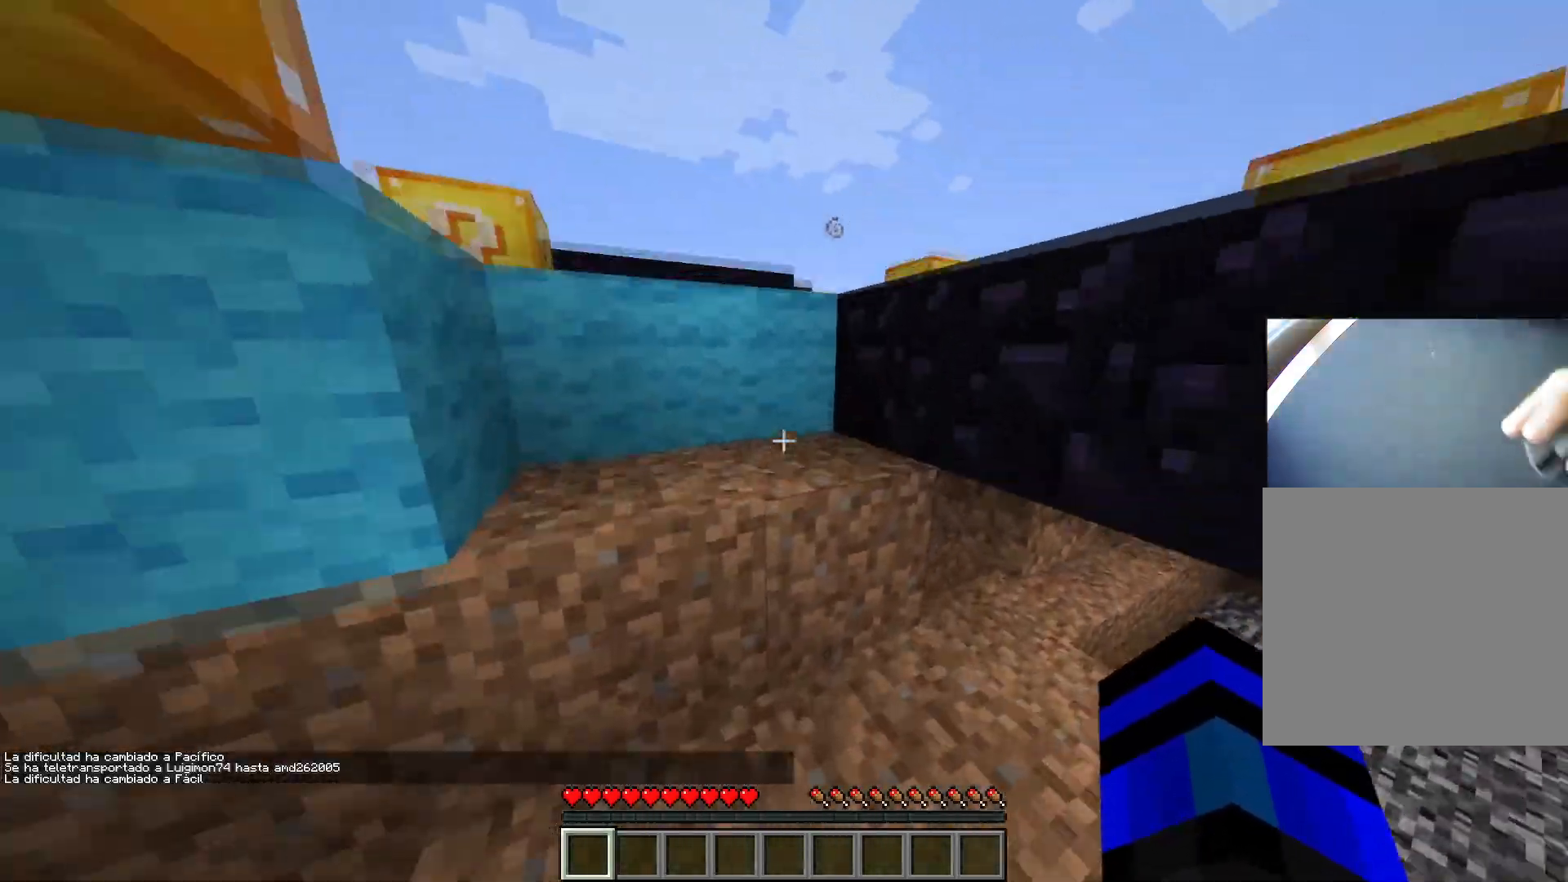
{"keys": ["a", "ctrl", "w"], "events": [[17, "space", "up"], [167, "space", "down"], [317, "a", "down"], [434, "space", "up"]]}
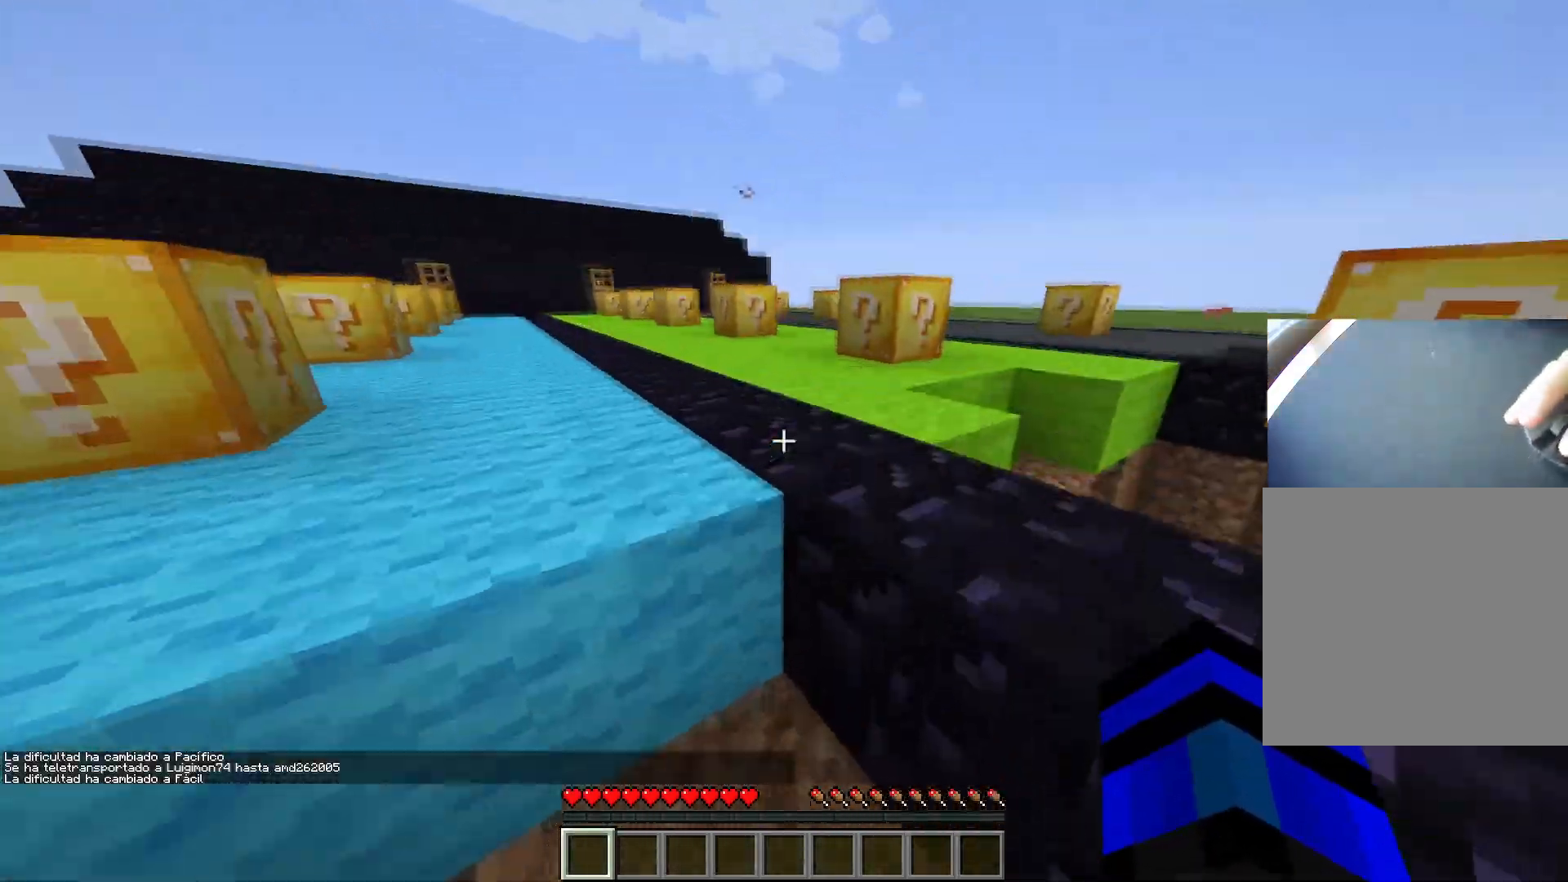
{"keys": ["a"], "events": [[233, "space", "down"], [450, "space", "up"], [450, "w", "up"], [483, "ctrl", "up"]]}
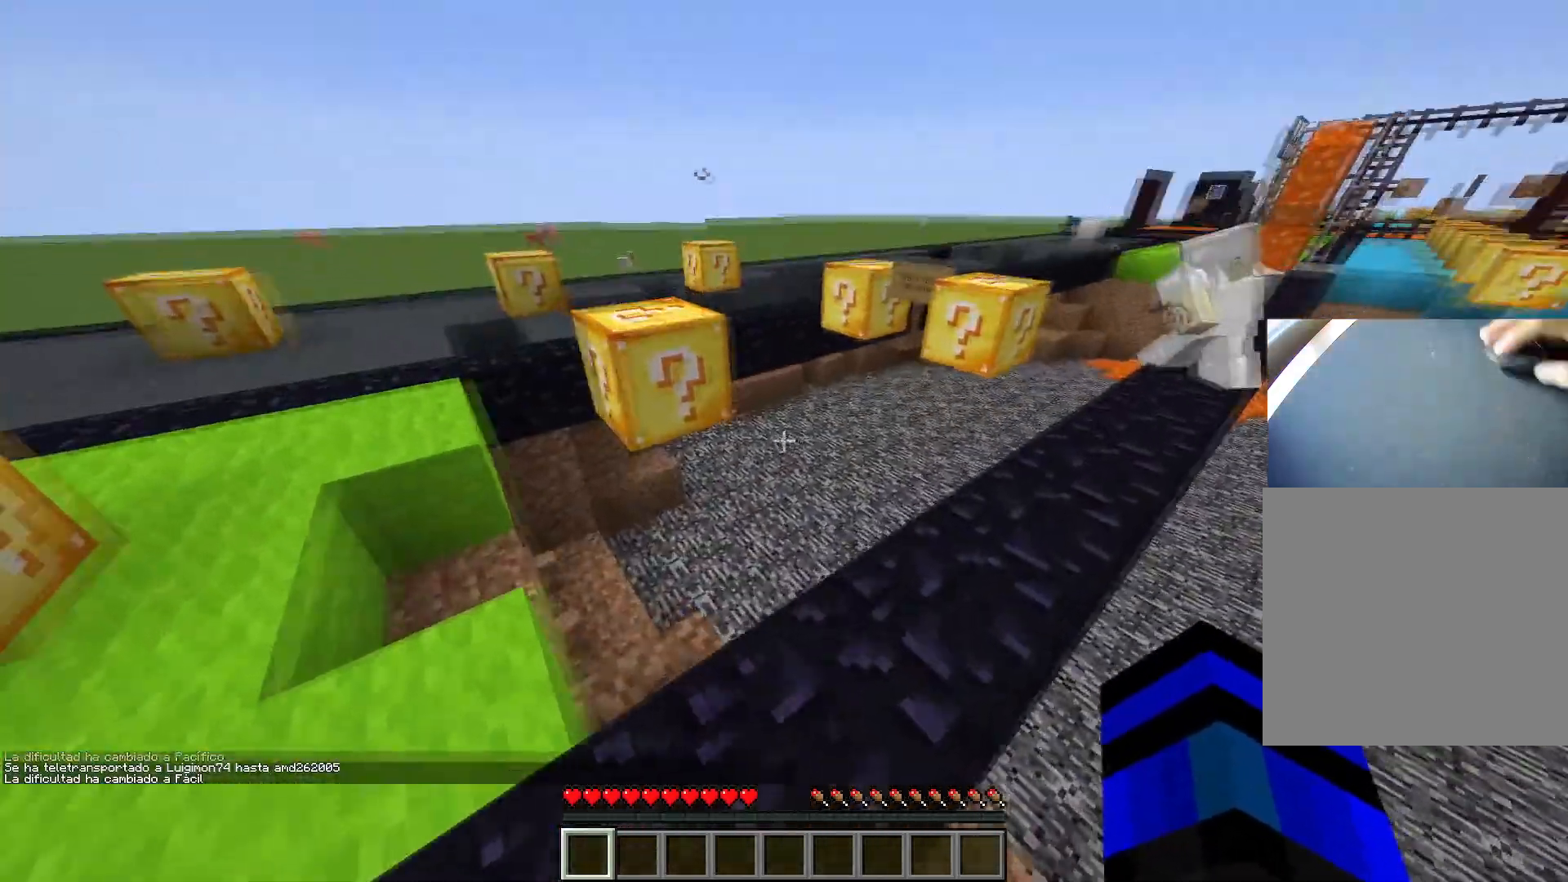
{"keys": ["a"], "events": [[17, "s", "down"], [167, "s", "up"]]}
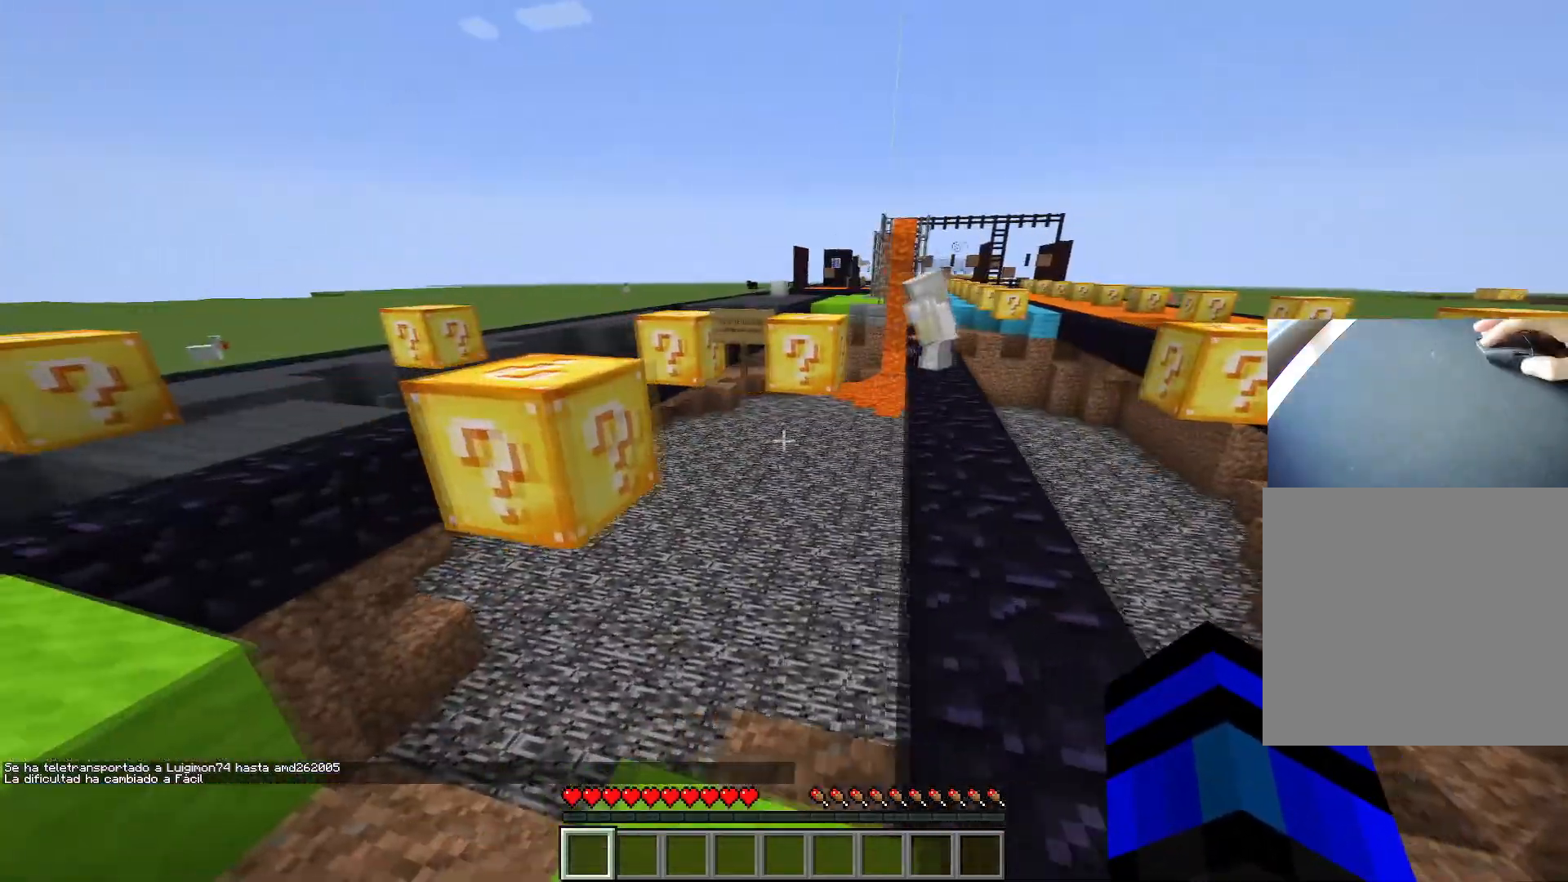
{"keys": ["ctrl", "w"], "events": [[266, "w", "down"], [317, "ctrl", "down"], [333, "a", "up"]]}
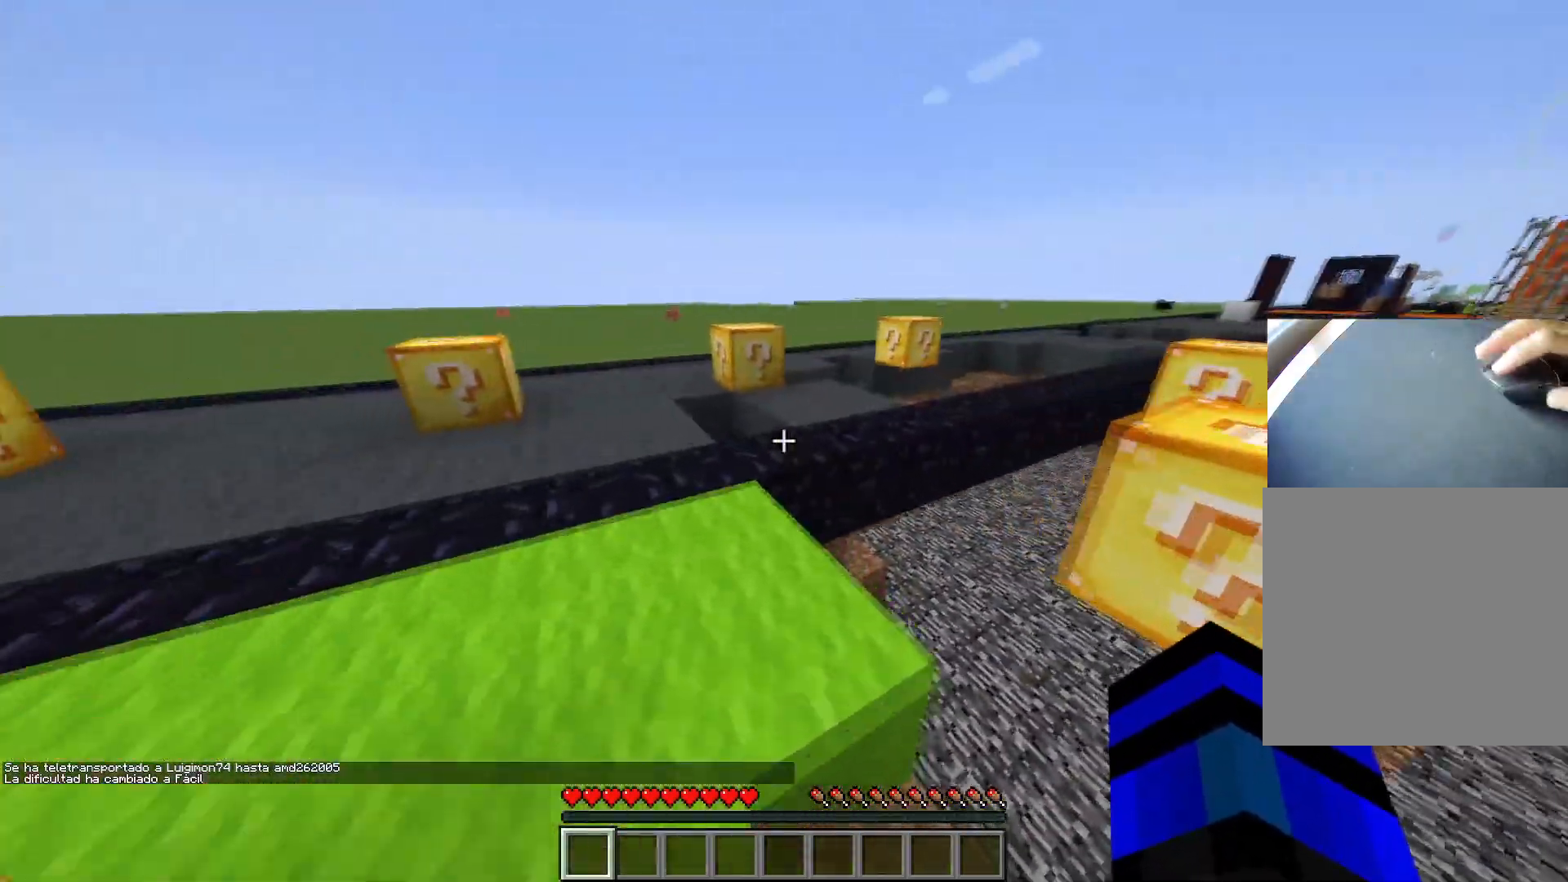
{"keys": ["ctrl", "w"], "events": [[100, "a", "down"], [484, "a", "up"]]}
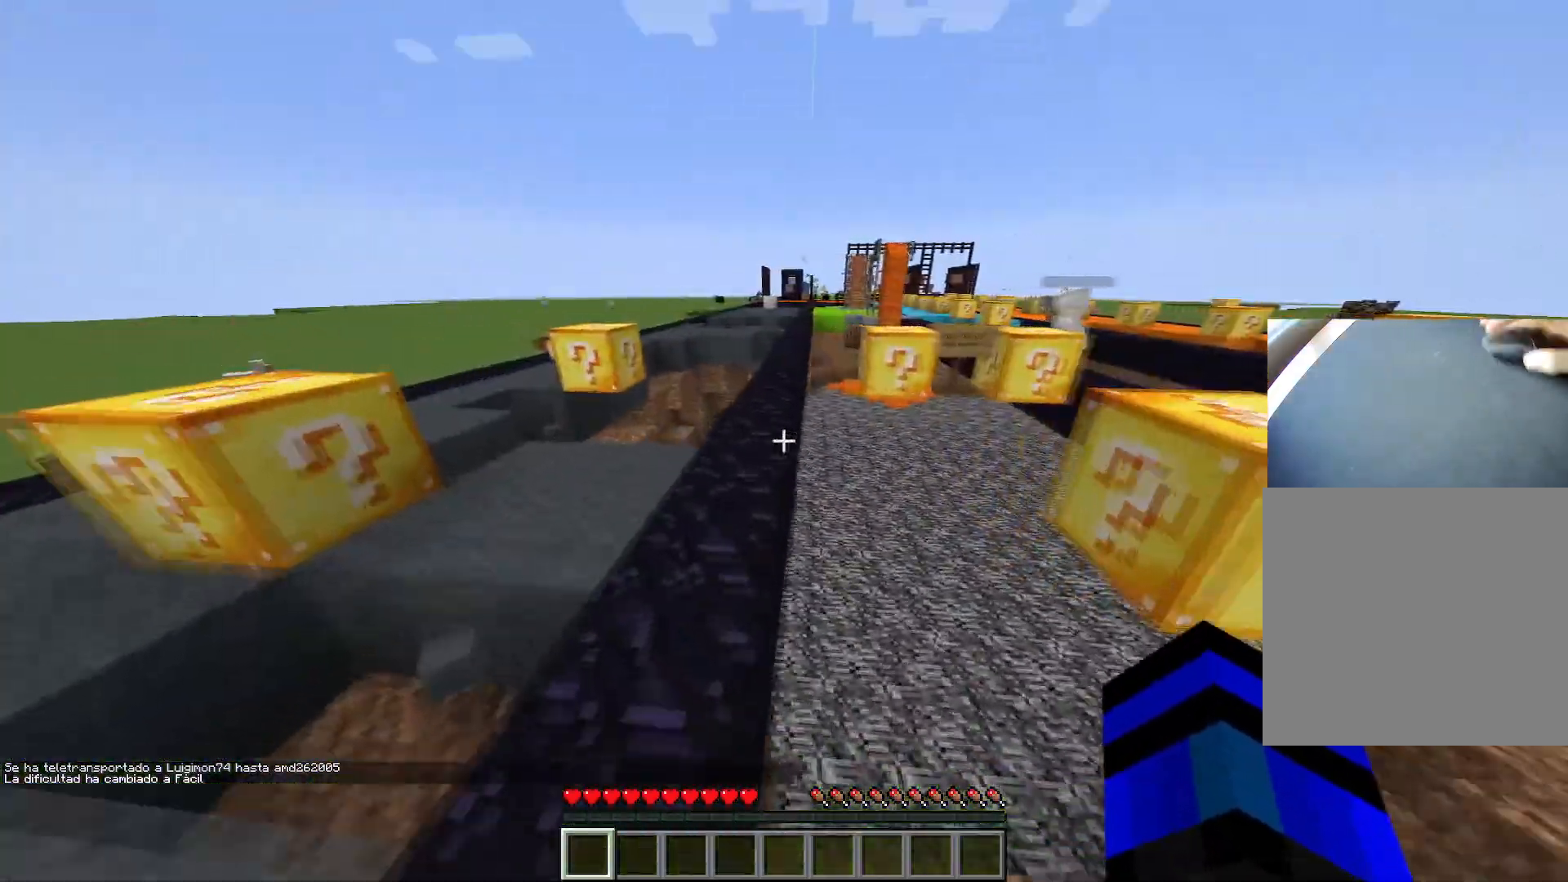
{"keys": ["a", "ctrl", "space", "w"], "events": [[250, "a", "down"], [433, "space", "down"]]}
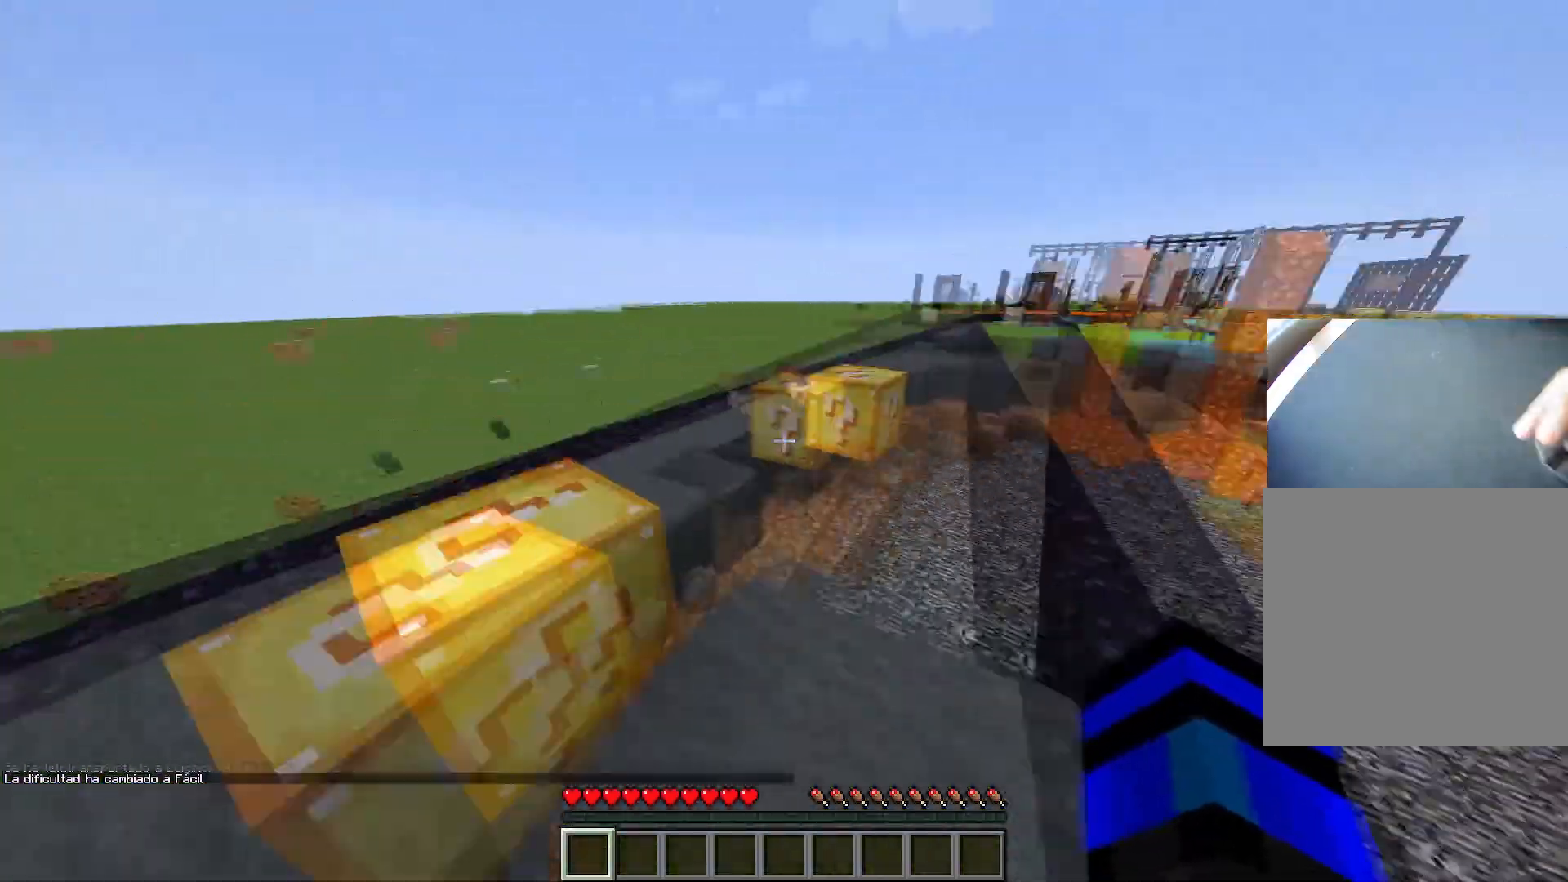
{"keys": ["a"], "events": [[50, "w", "up"], [150, "space", "up"], [184, "ctrl", "up"], [217, "s", "down"], [467, "s", "up"]]}
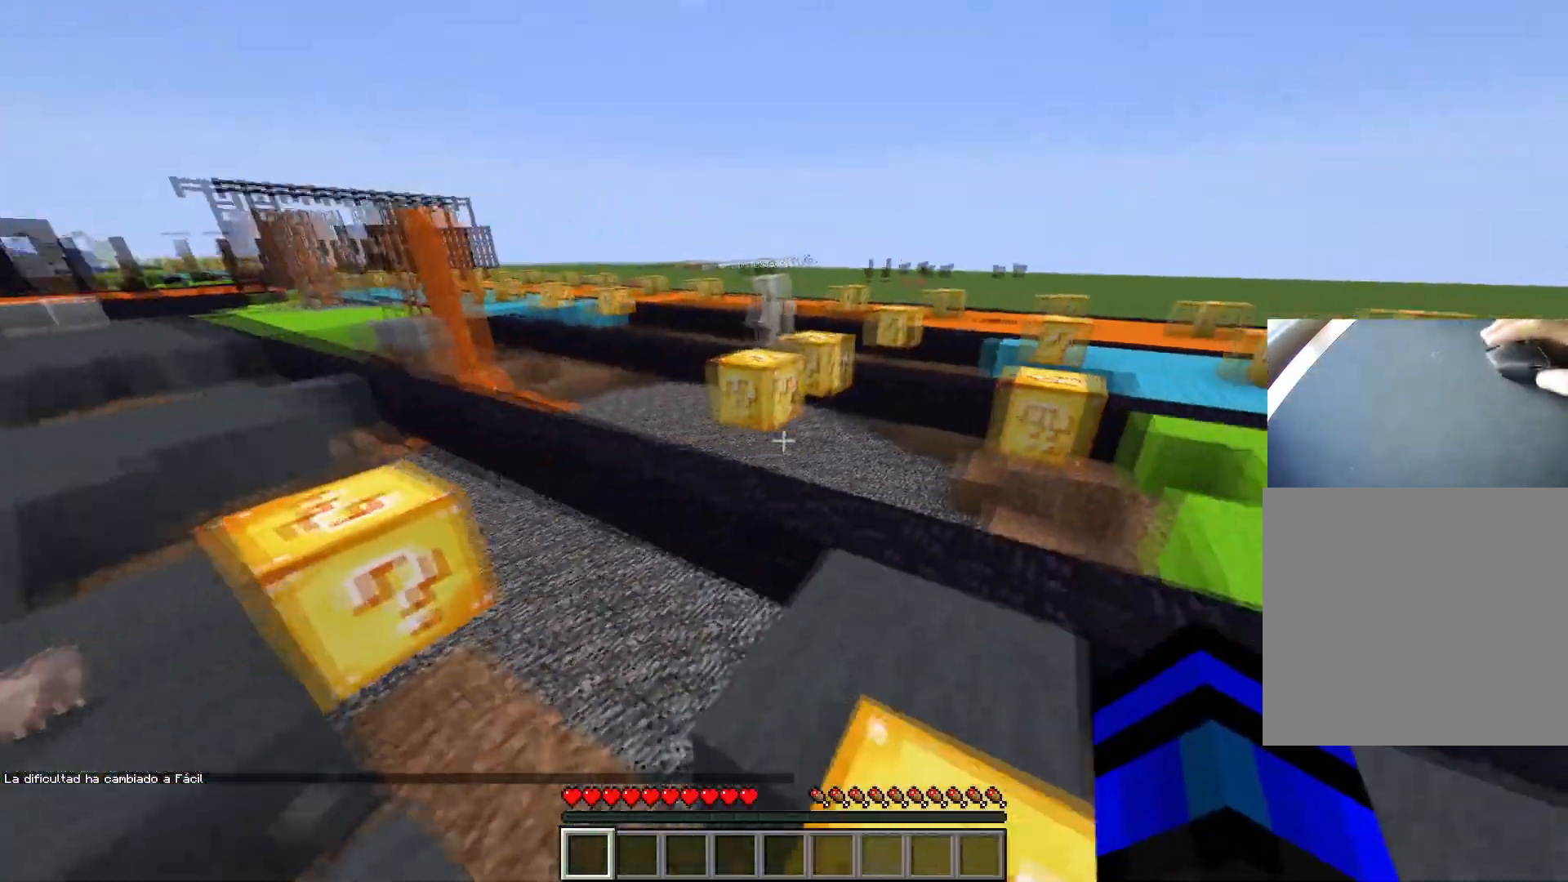
{"keys": ["a", "w"], "events": [[333, "w", "down"]]}
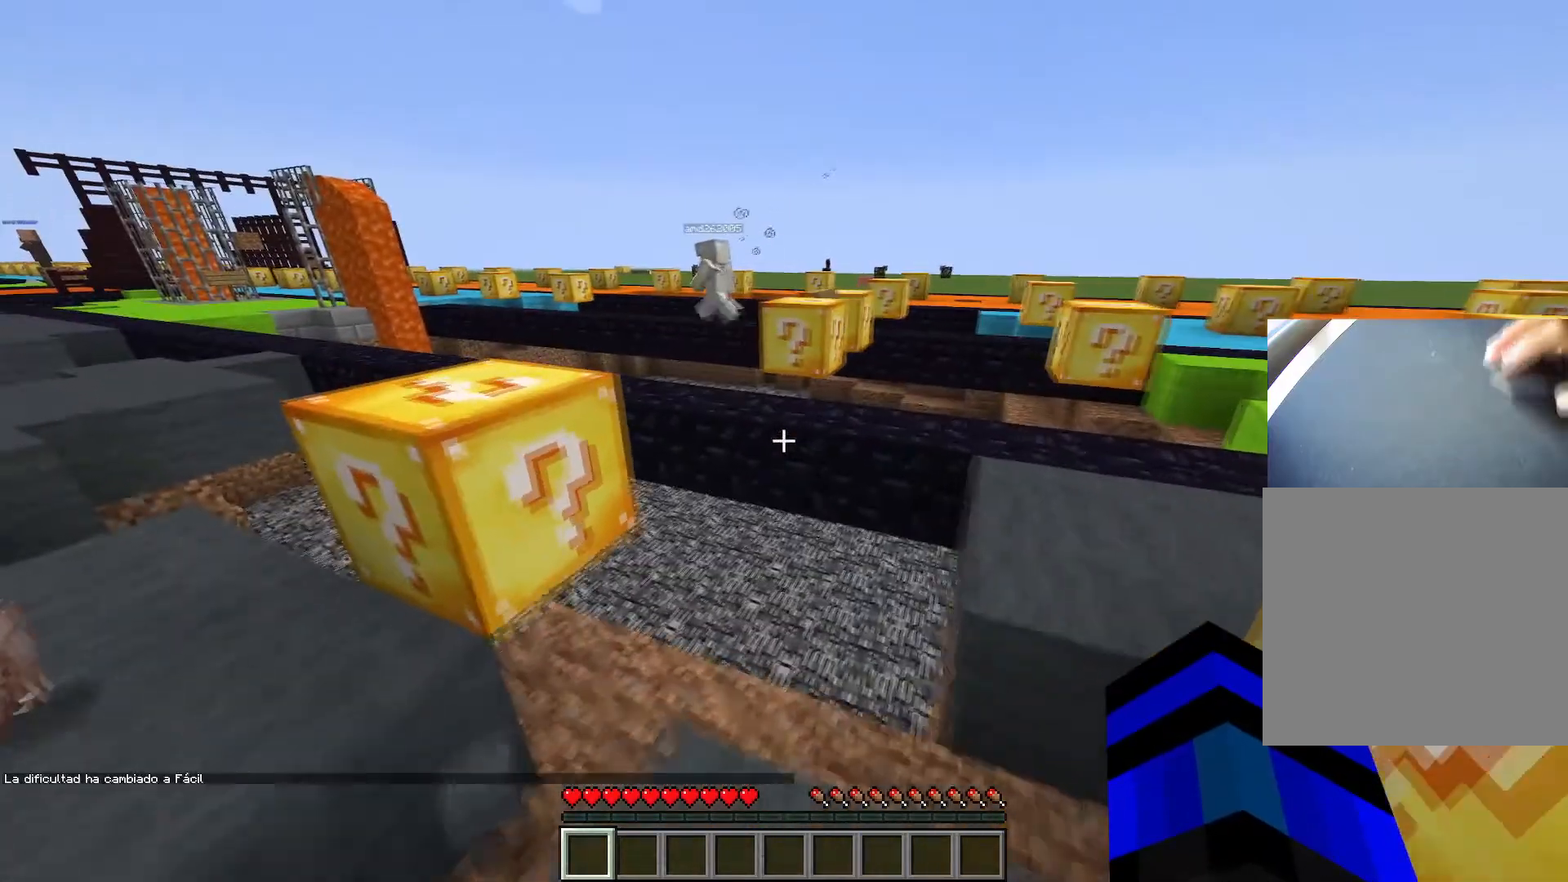
{"keys": [], "events": [[150, "w", "up"], [451, "a", "up"]]}
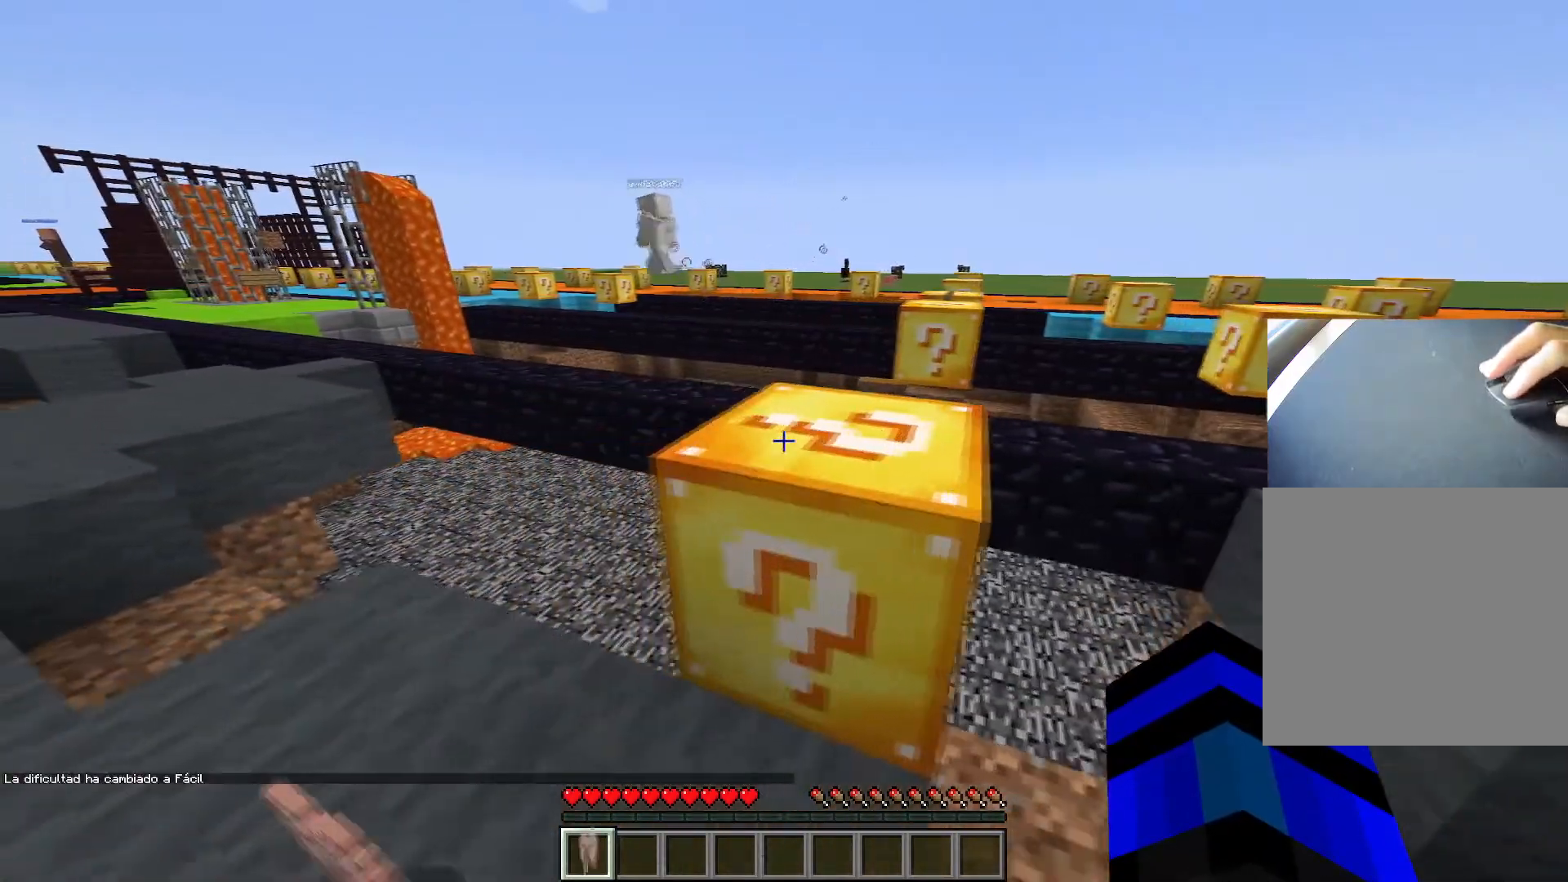
{"keys": [], "events": []}
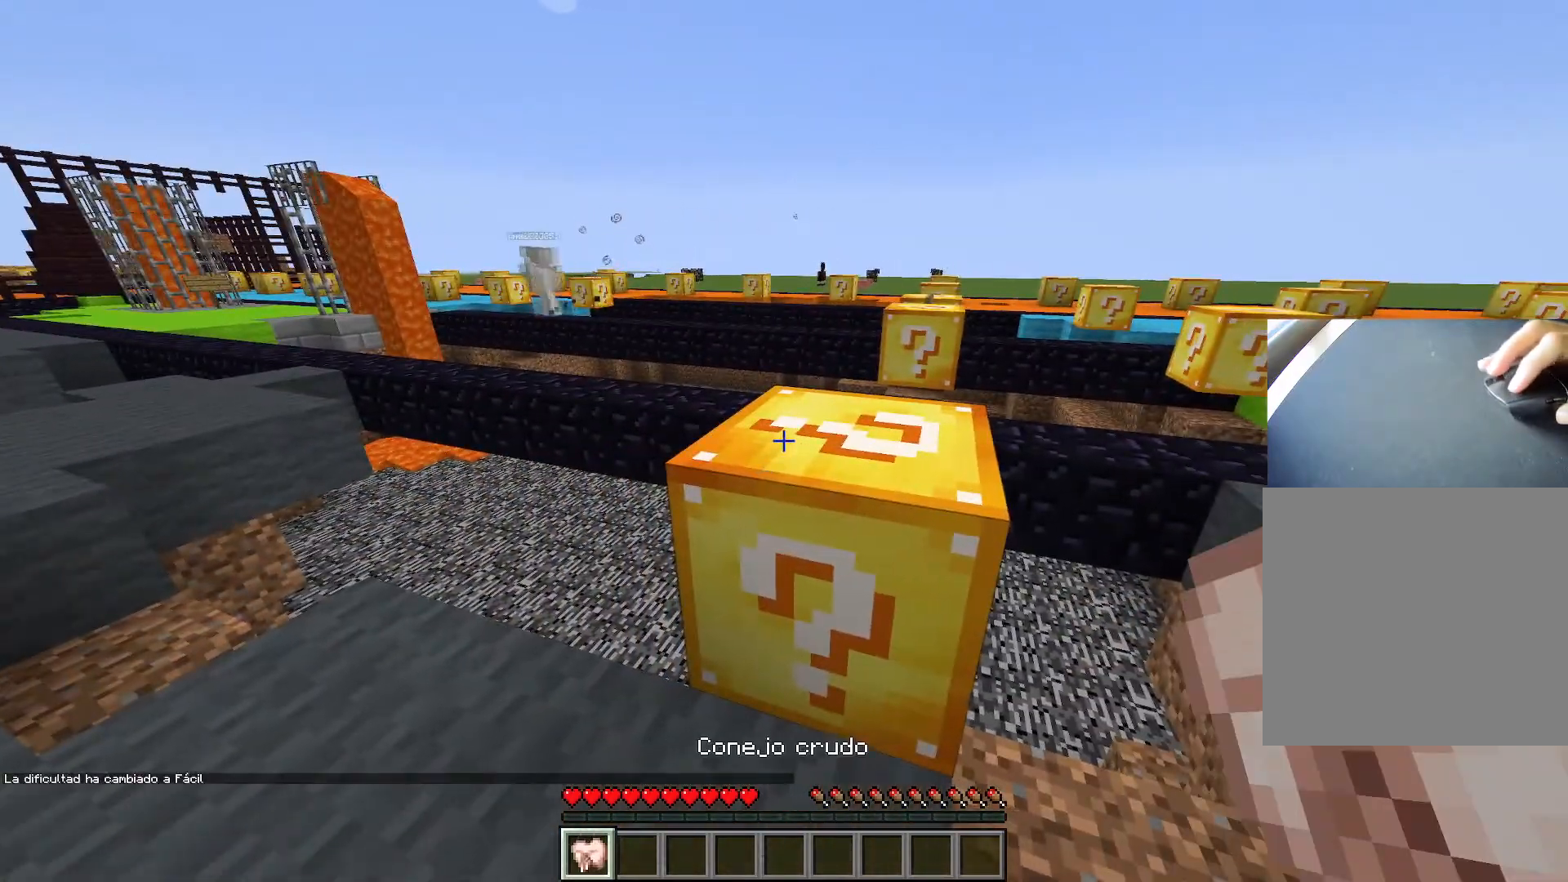
{"keys": [], "events": []}
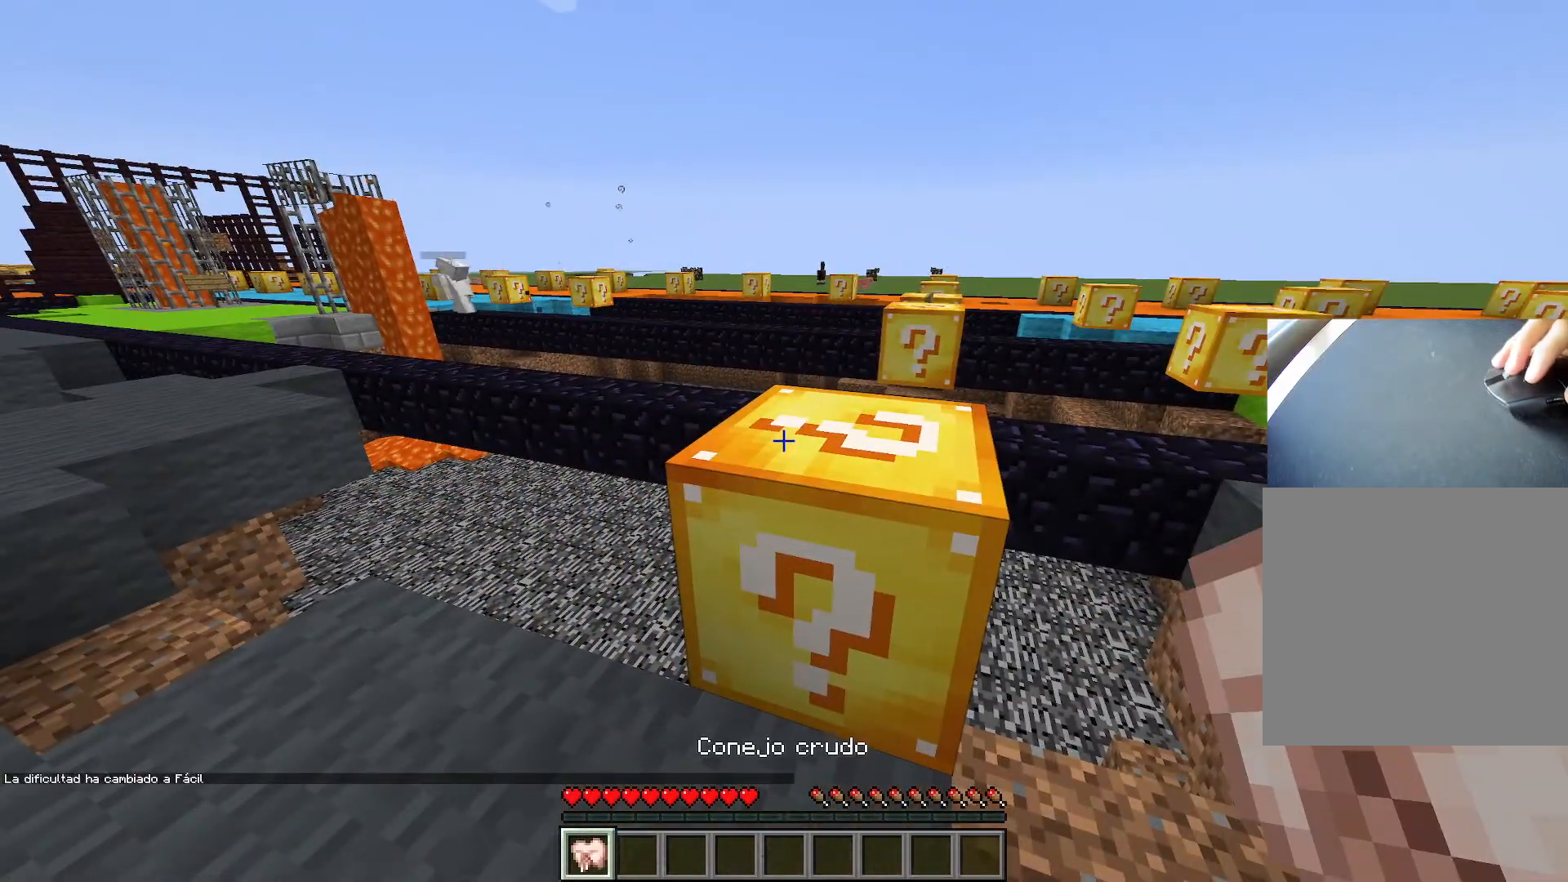
{"keys": [], "events": []}
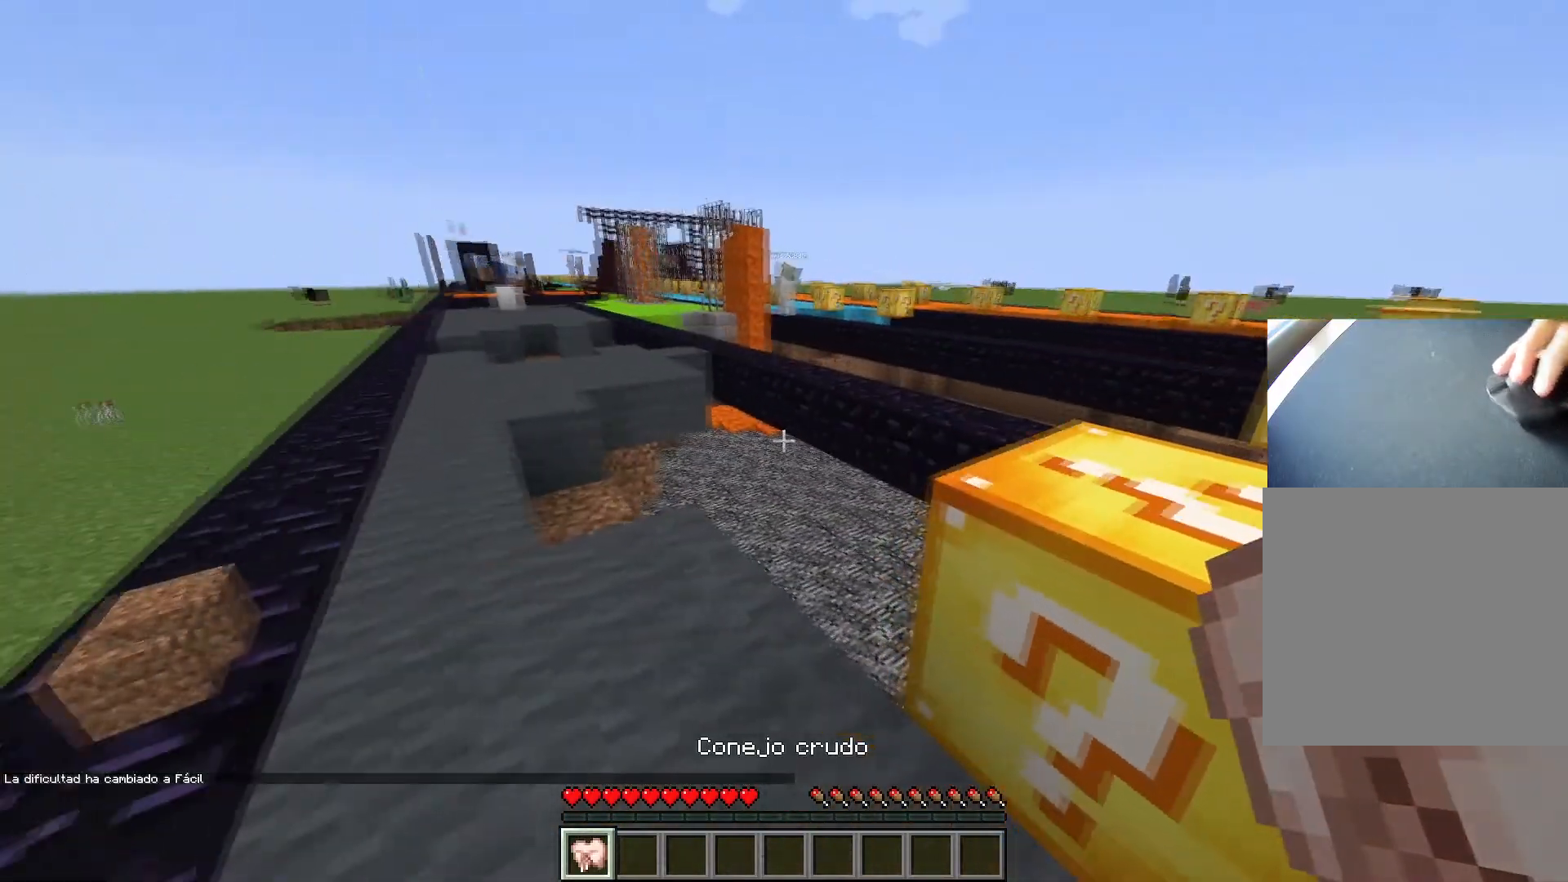
{"keys": [], "events": [[33, "q", "down"], [33, "w", "down"], [83, "w", "up"], [134, "q", "up"]]}
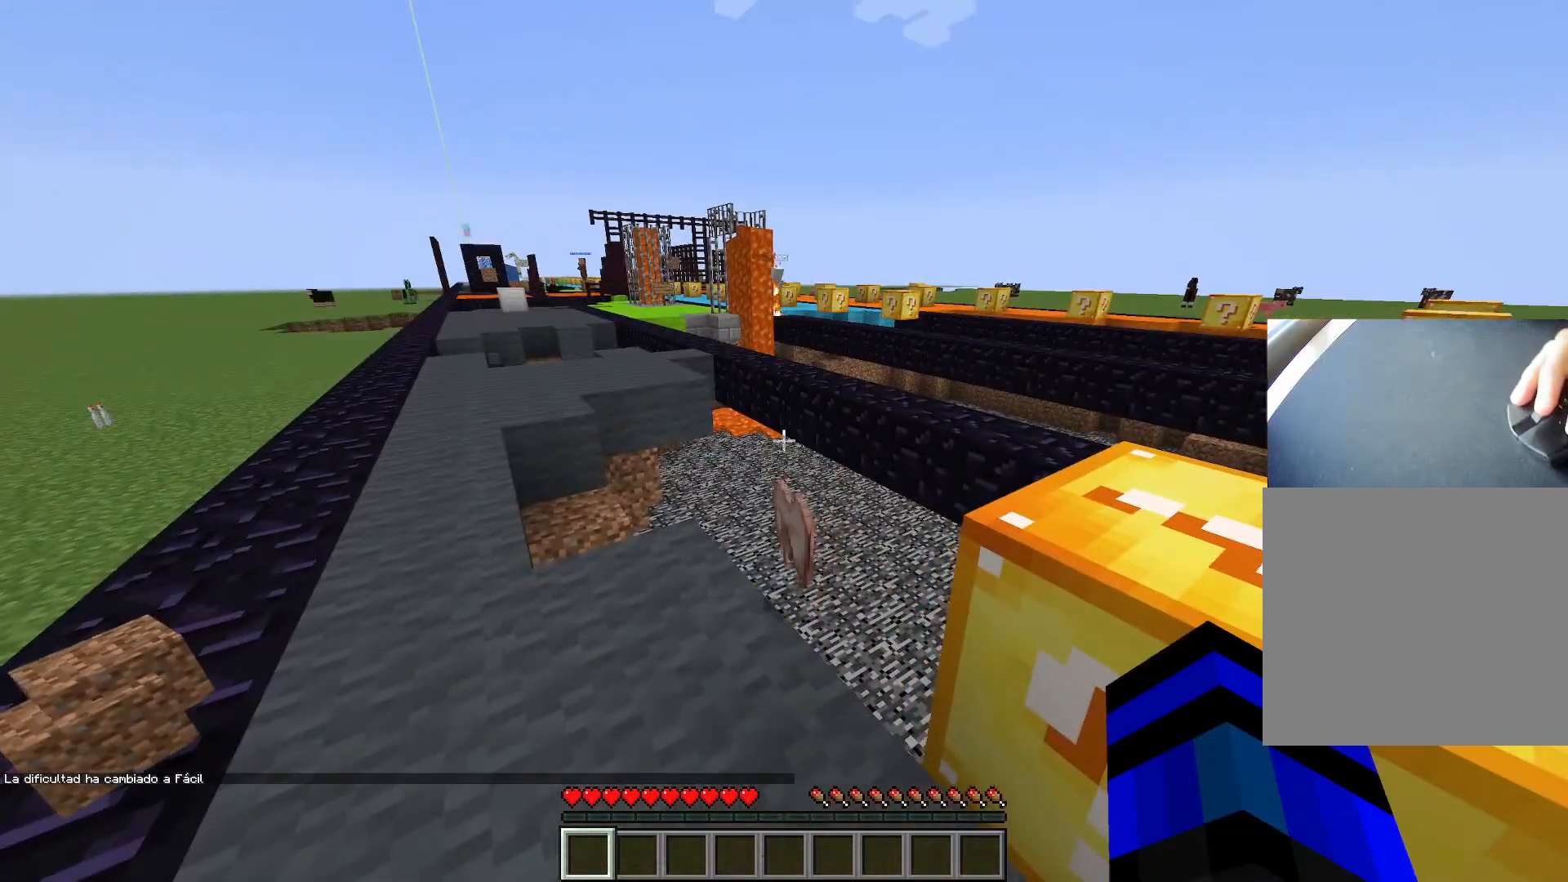
{"keys": [], "events": []}
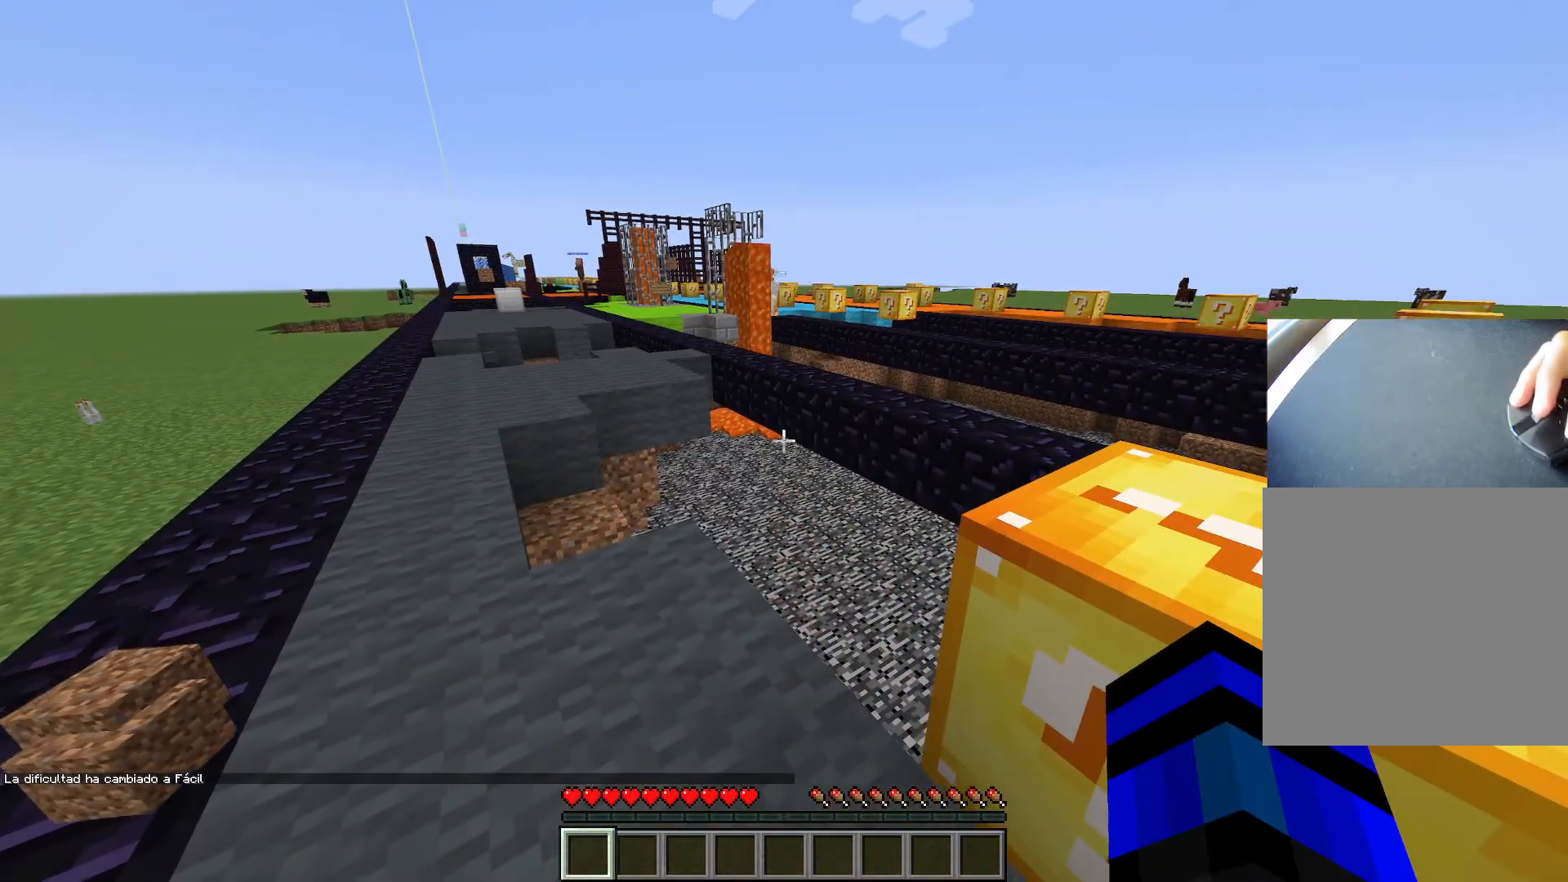
{"keys": [], "events": []}
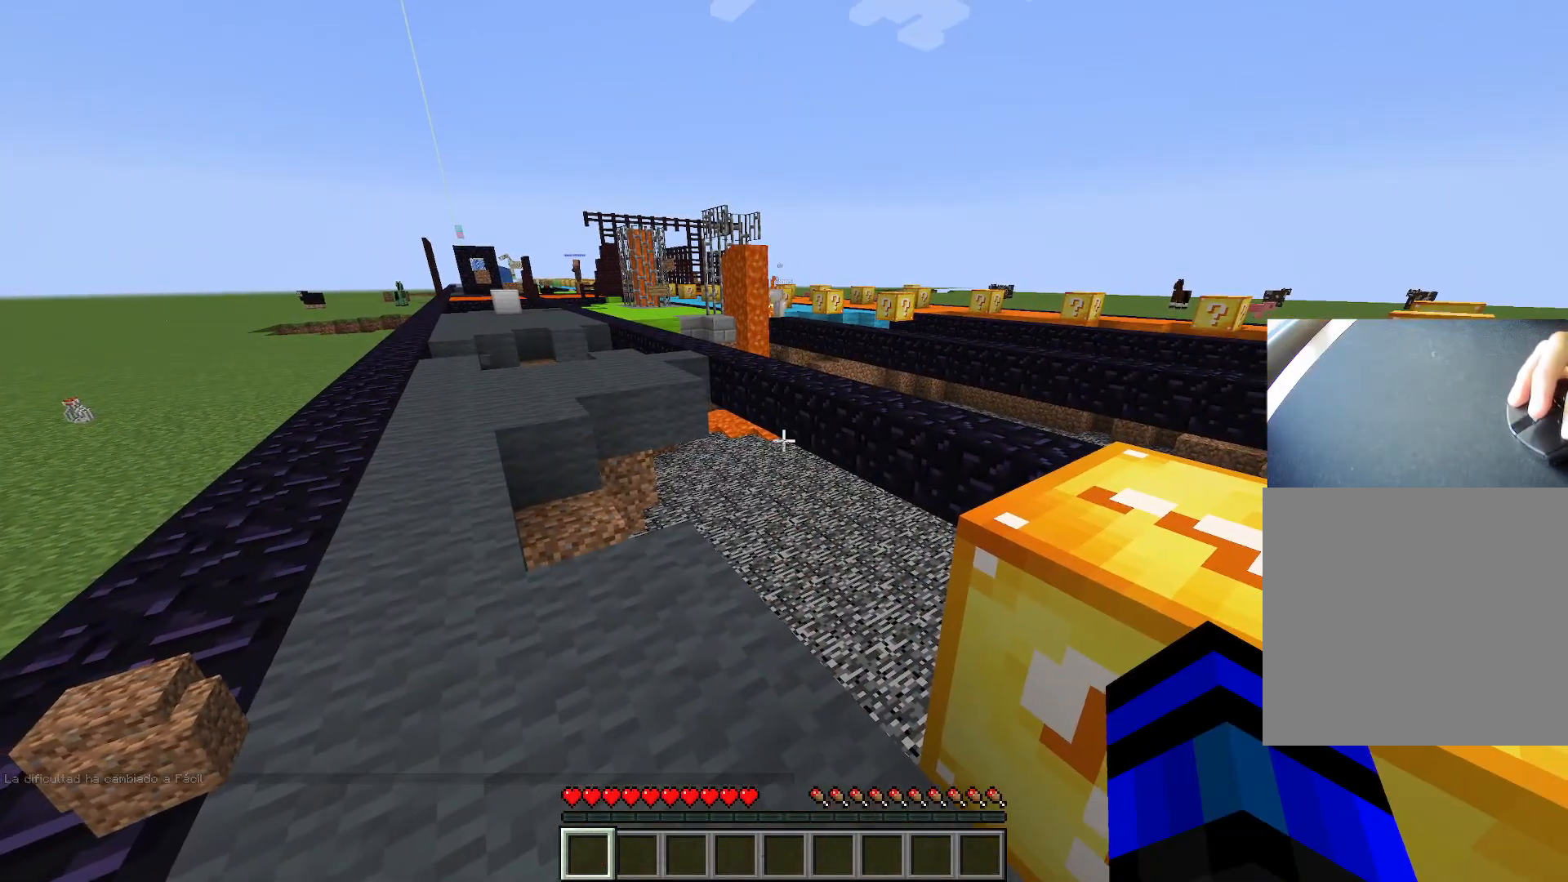
{"keys": [], "events": []}
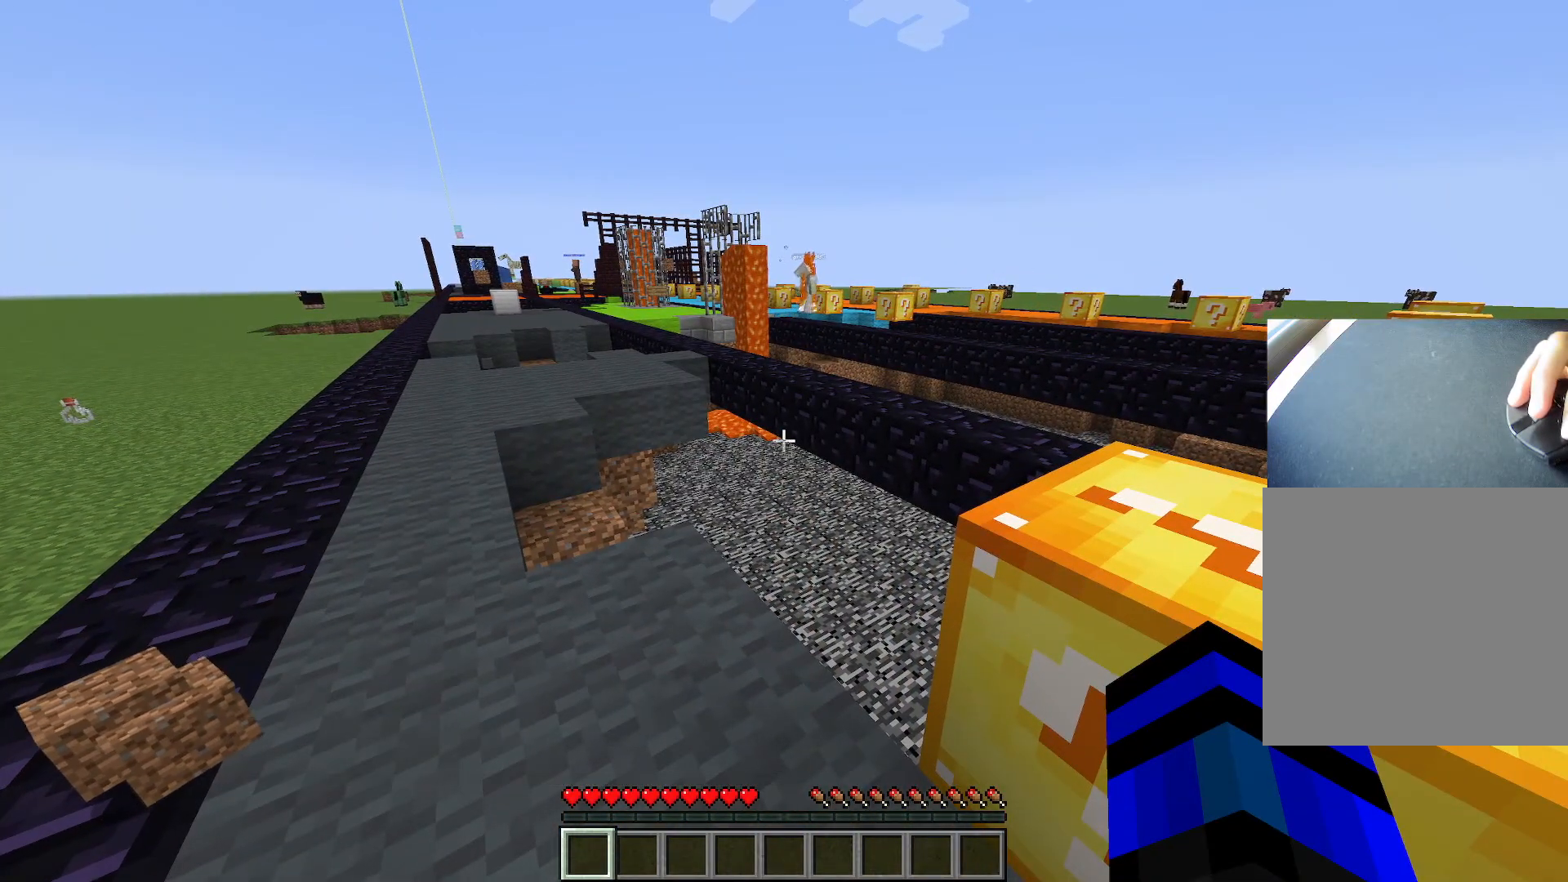
{"keys": [], "events": []}
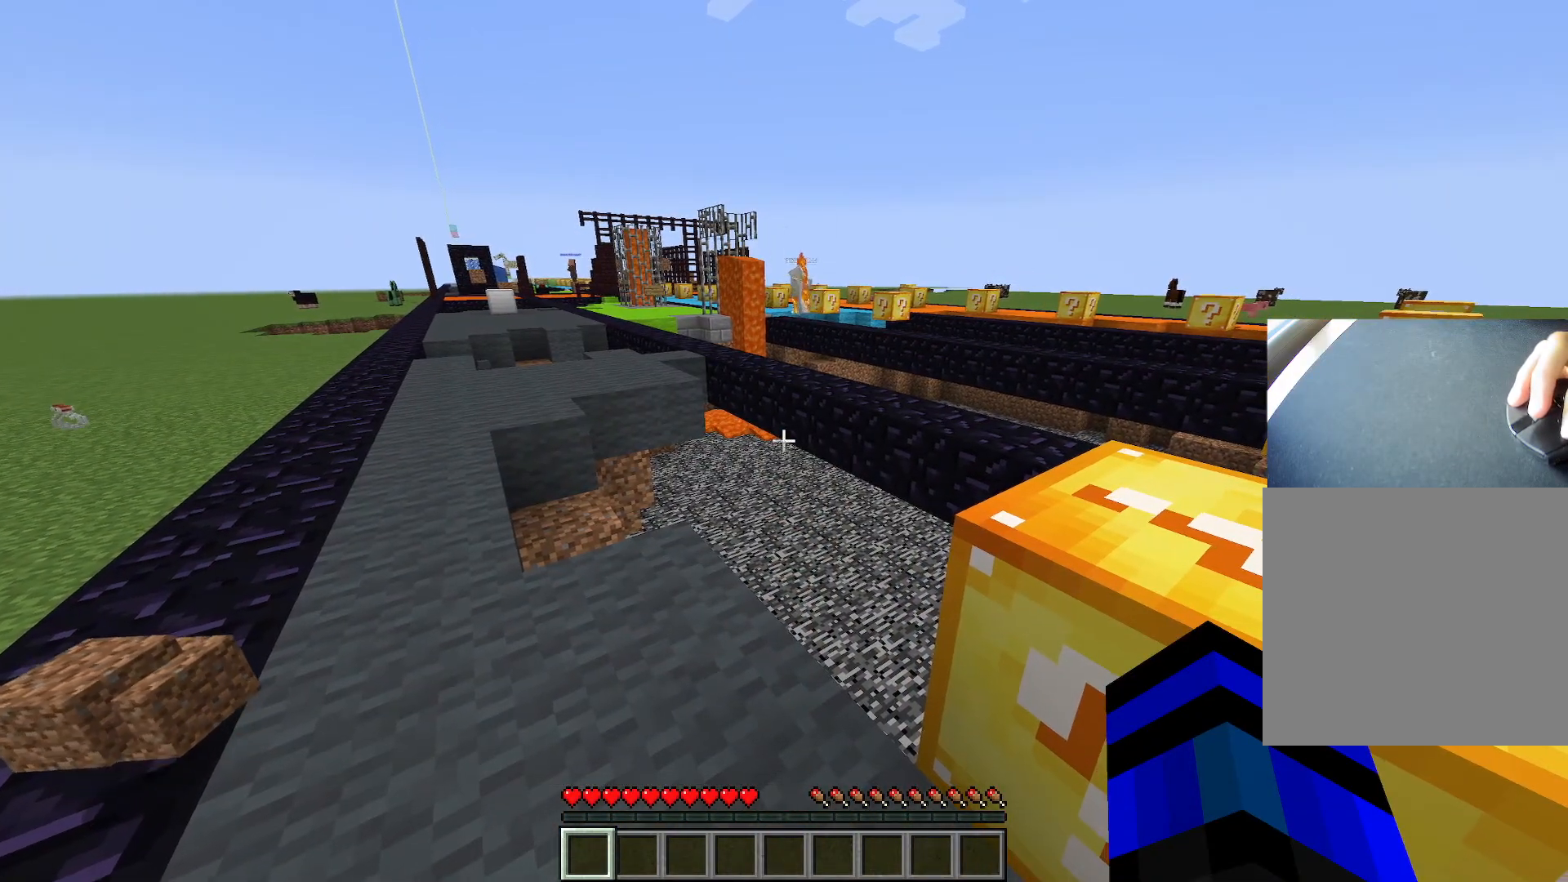
{"keys": [], "events": []}
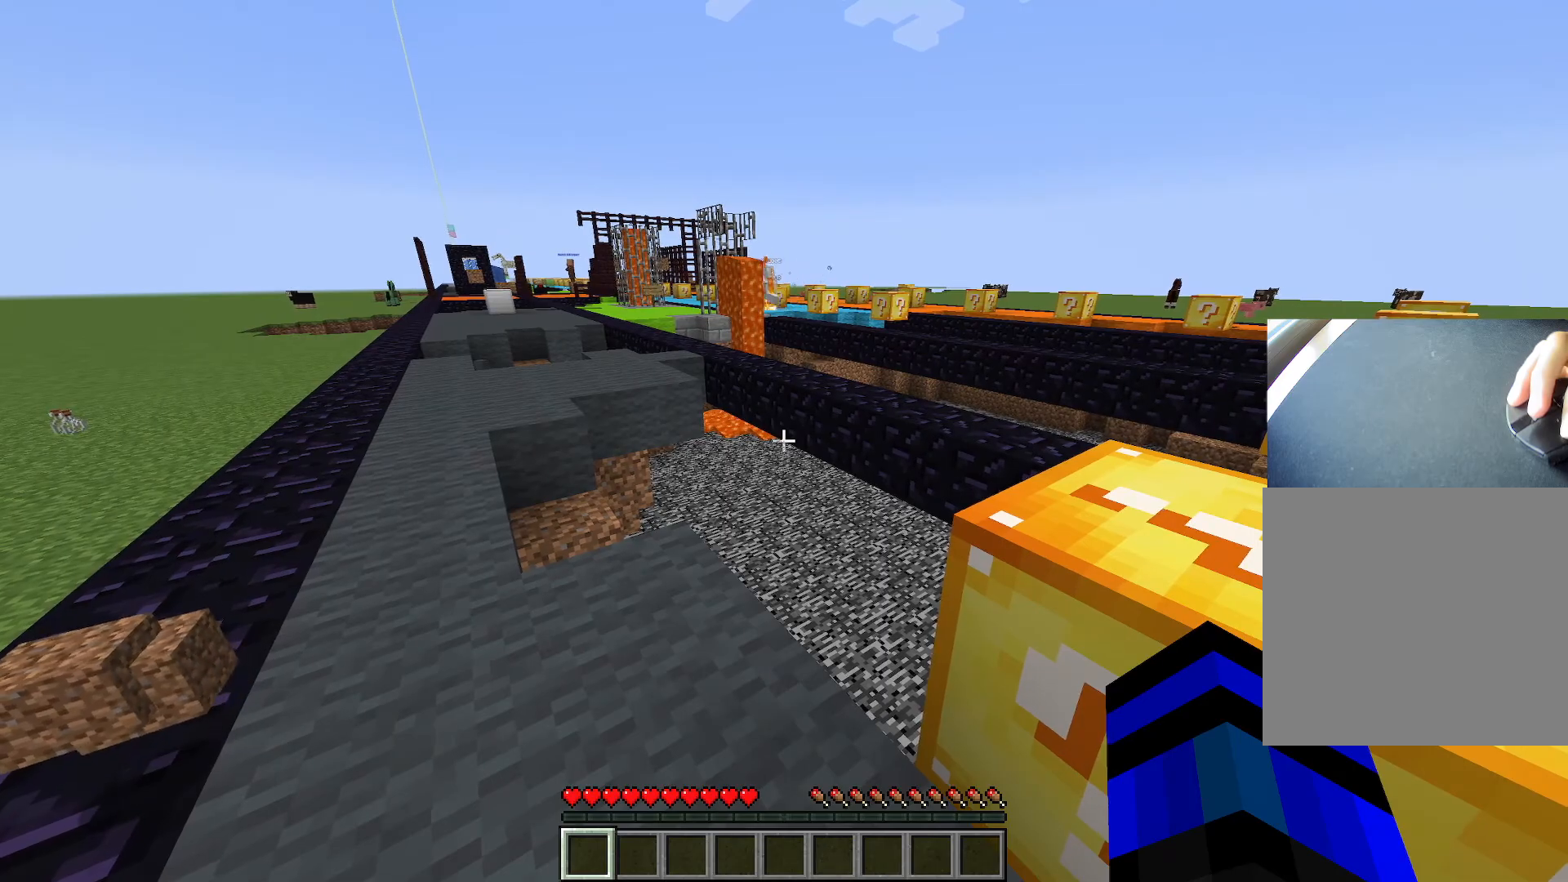
{"keys": ["w"], "events": [[451, "w", "down"]]}